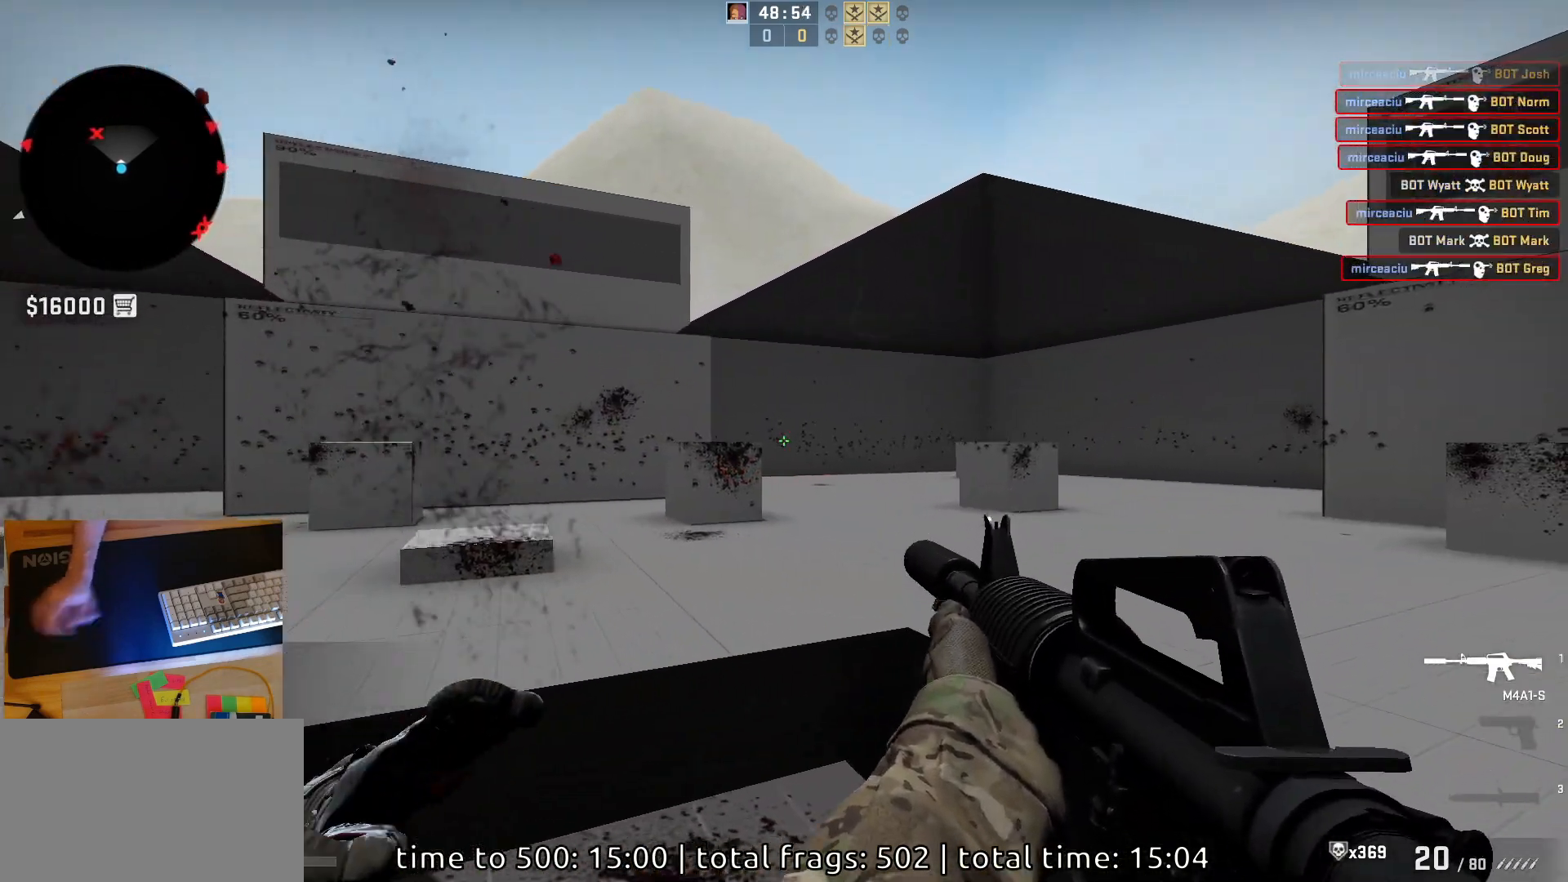
Gameplay with keyboard and mouse; each line is a JSON object with the keys and mouse buttons held at the frame after it. "events" lists presses ("down") and releases ("up") of "a", "ctrl", "d", "e", "q", "s", "shift", "space", "w", "mouse_left", "mouse_wheel", "mouse_right", "mouse_mb4" and "mouse_mb5" between this image and that frame as [ms after this image, input, new state], when the widget could be followed in between. "mouse_left", "mouse_wheel", "mouse_right", "mouse_mb4", "mouse_mb5" = the "left", "wheel", "right", "mb4", "mb5" buttons of the "mouse" list. No other keys are recorded. "wheel" means that the mouse wheel is clicked or scrolled. Mouse movement is not recorded.
{"keys": ["a"], "mouse": [], "events": [[100, "d", "up"], [183, "a", "down"]]}
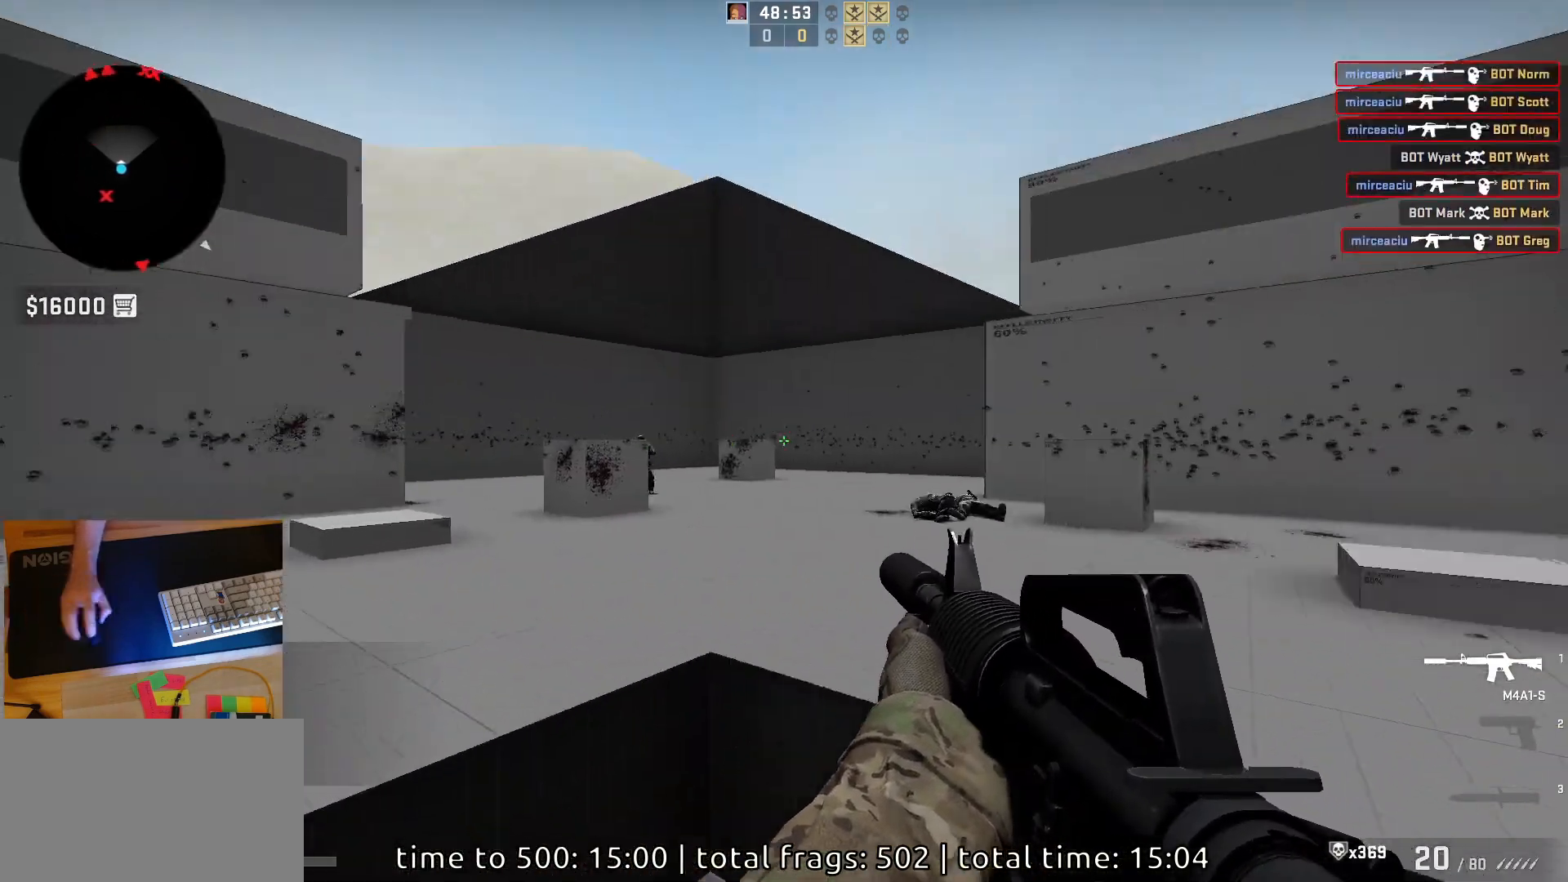
{"keys": ["a"], "mouse": [], "events": [[50, "a", "up"], [217, "s", "down"], [333, "d", "down"], [367, "s", "up"], [433, "a", "down"], [483, "d", "up"]]}
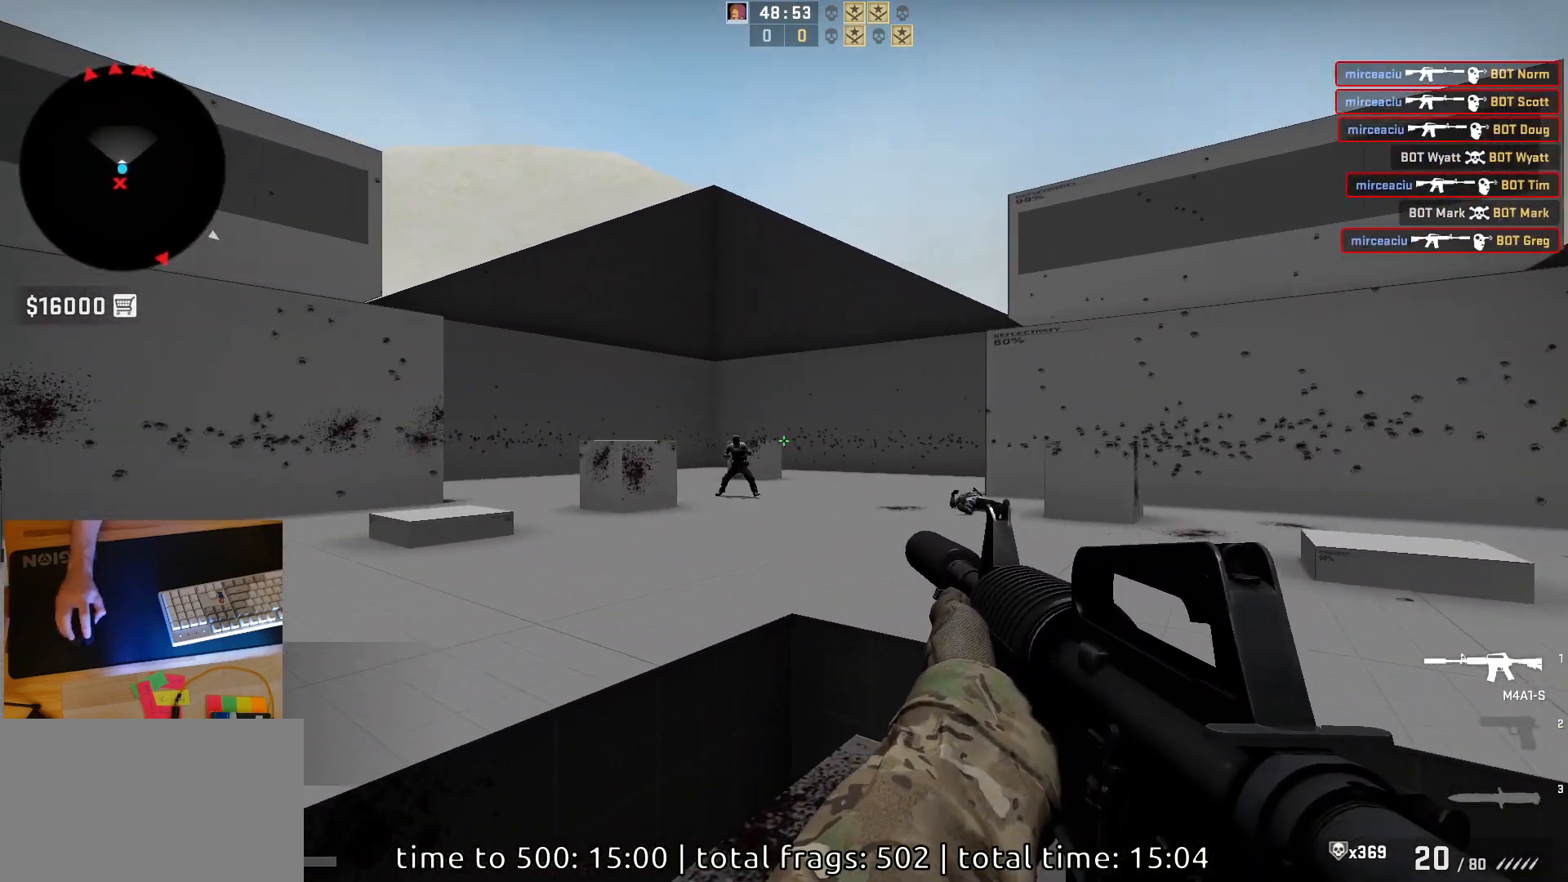
{"keys": [], "mouse": [], "events": [[67, "d", "down"], [133, "a", "up"], [183, "mouse_left", "down"], [217, "d", "up"], [383, "mouse_left", "up"]]}
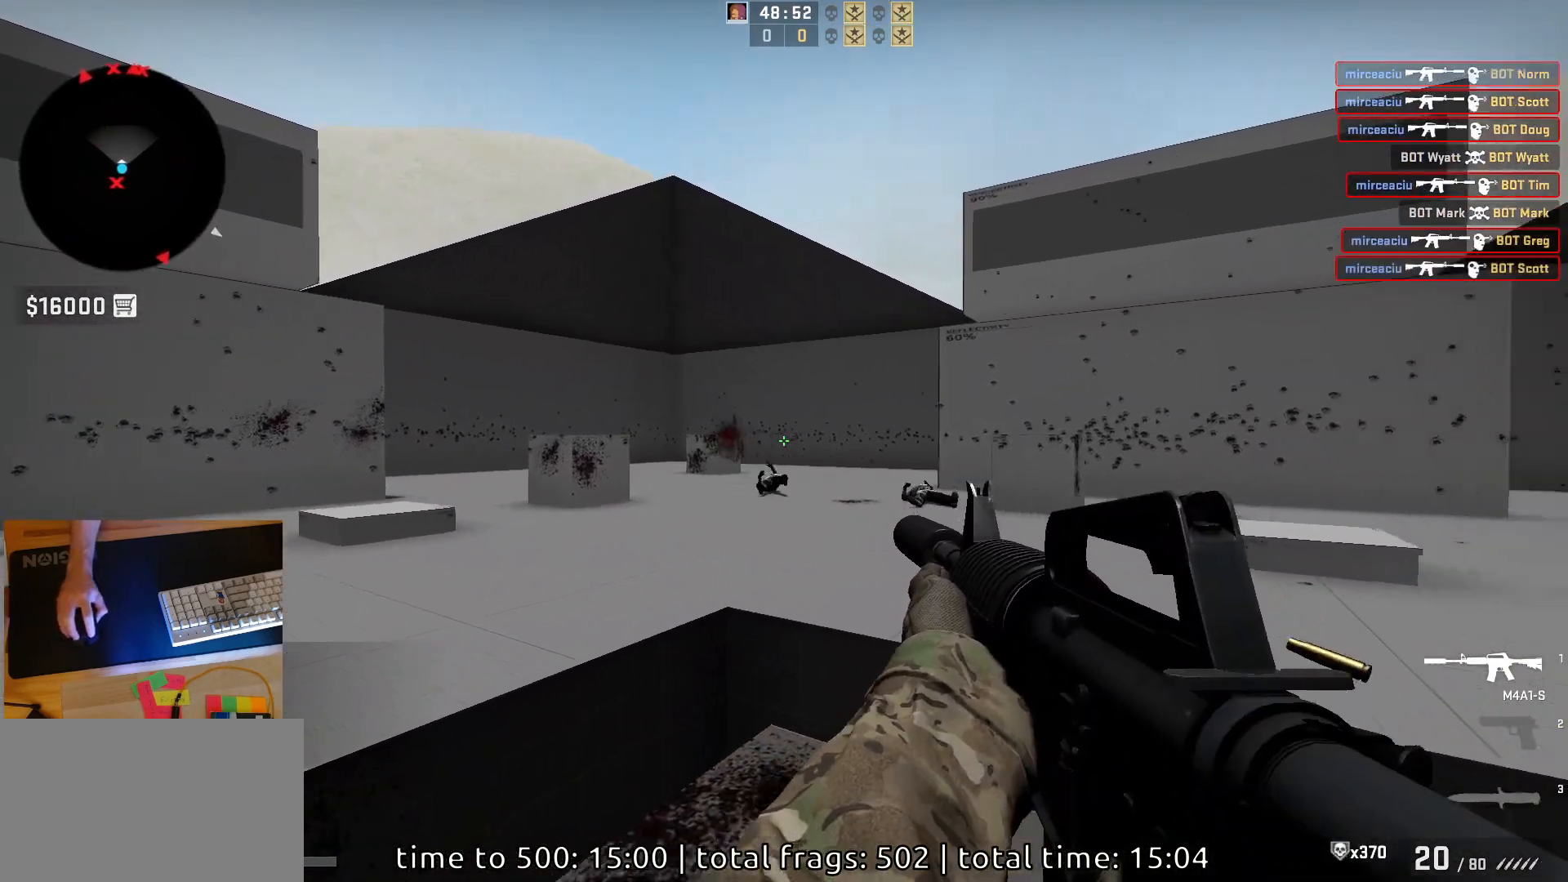
{"keys": ["a"], "mouse": [], "events": [[83, "a", "down"]]}
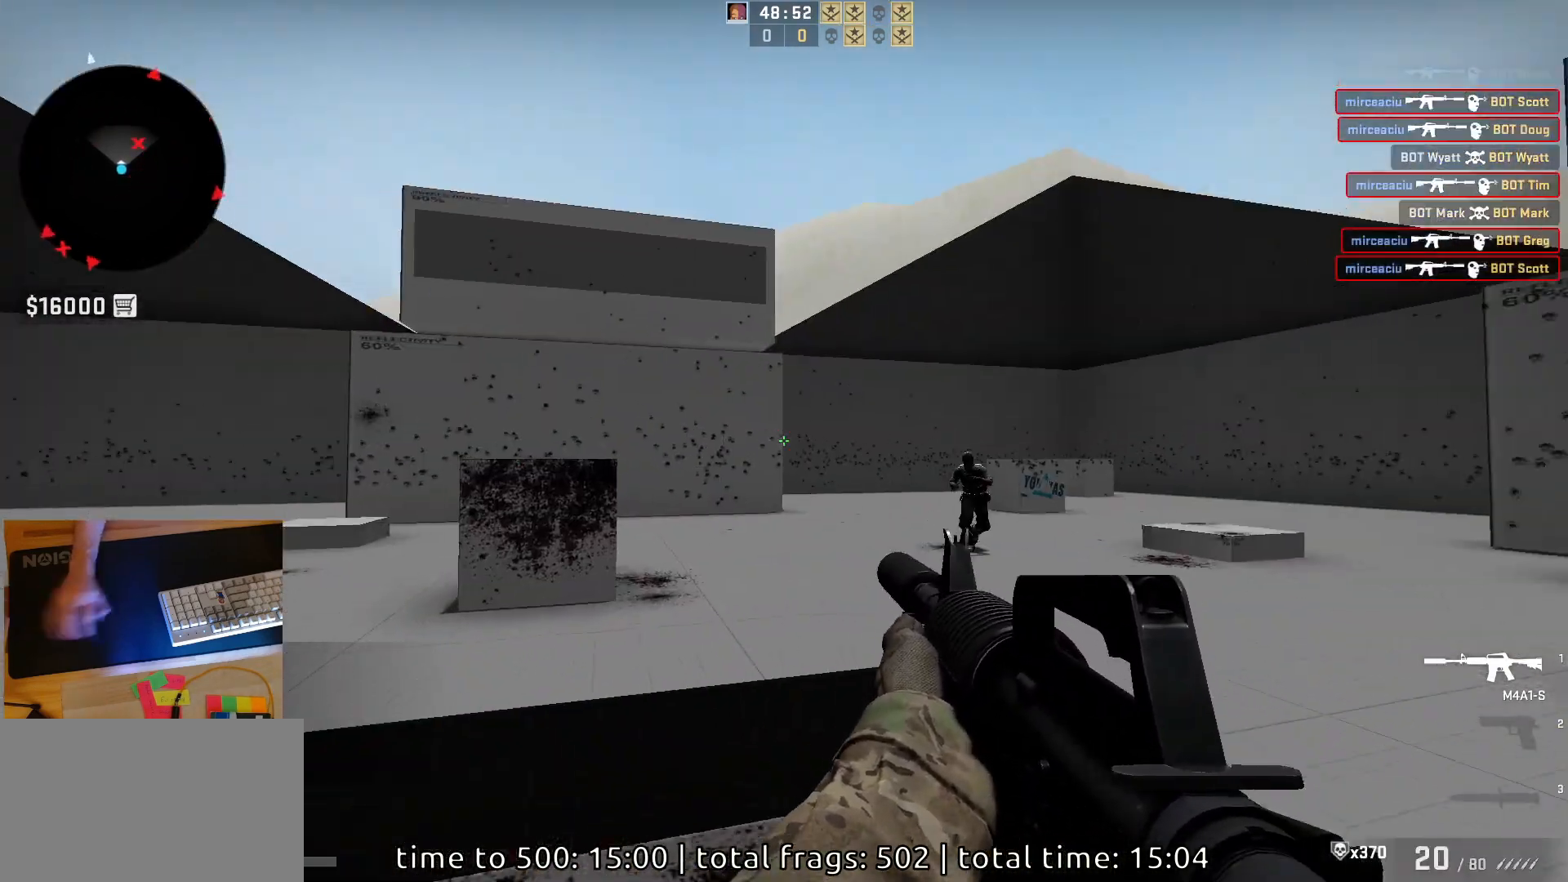
{"keys": ["a"], "mouse": [], "events": [[83, "a", "up"], [233, "a", "down"], [333, "d", "down"], [400, "a", "up"], [483, "d", "up"], [500, "a", "down"]]}
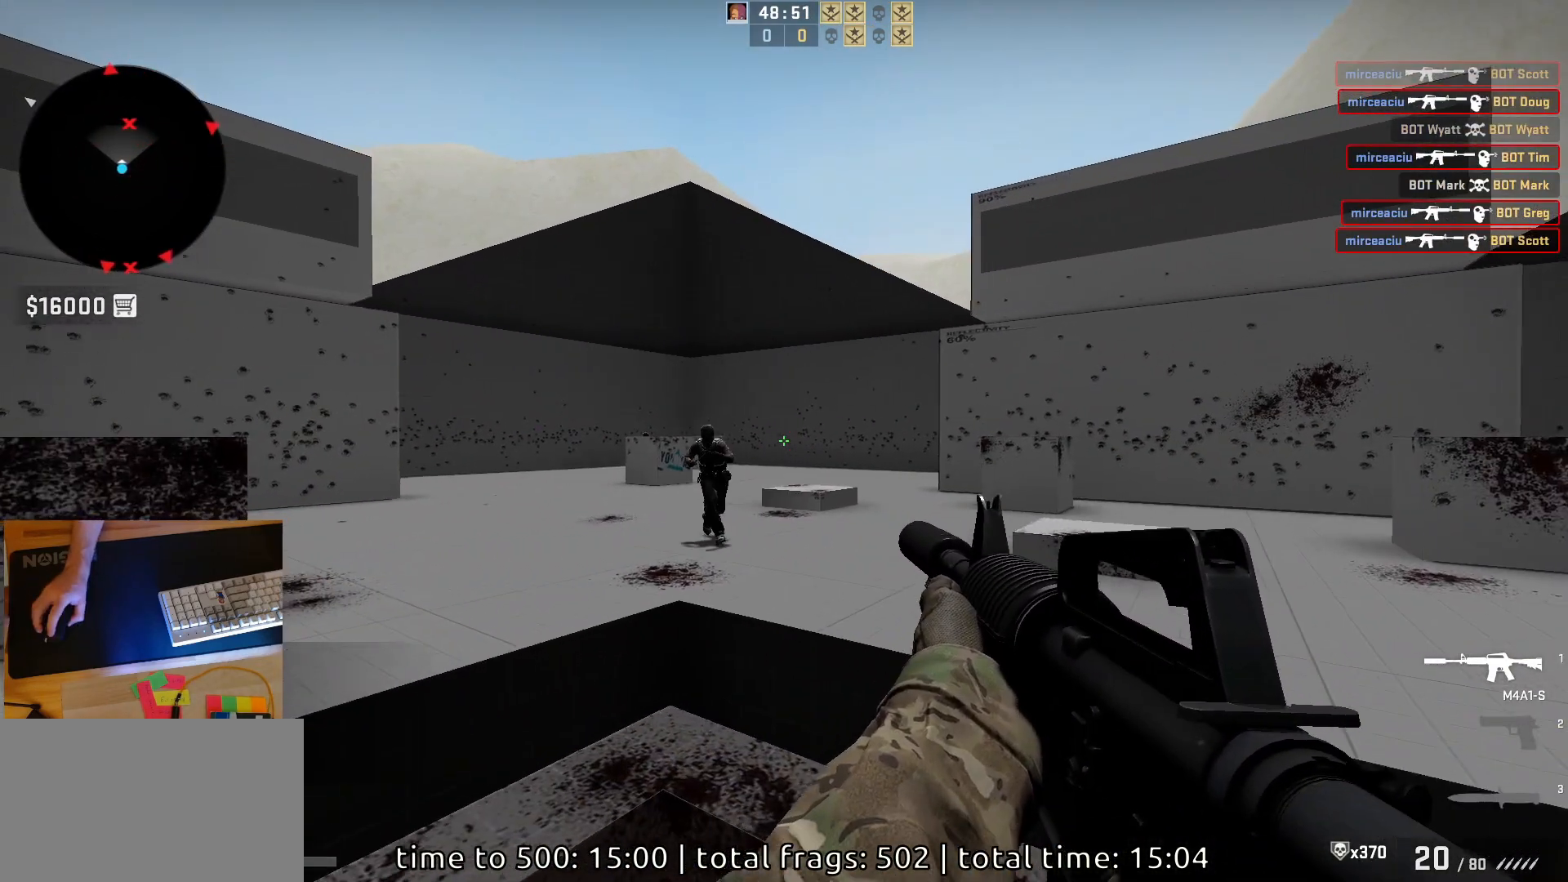
{"keys": [], "mouse": [], "events": [[83, "d", "down"], [150, "a", "up"], [183, "mouse_left", "down"], [200, "d", "up"], [417, "mouse_left", "up"]]}
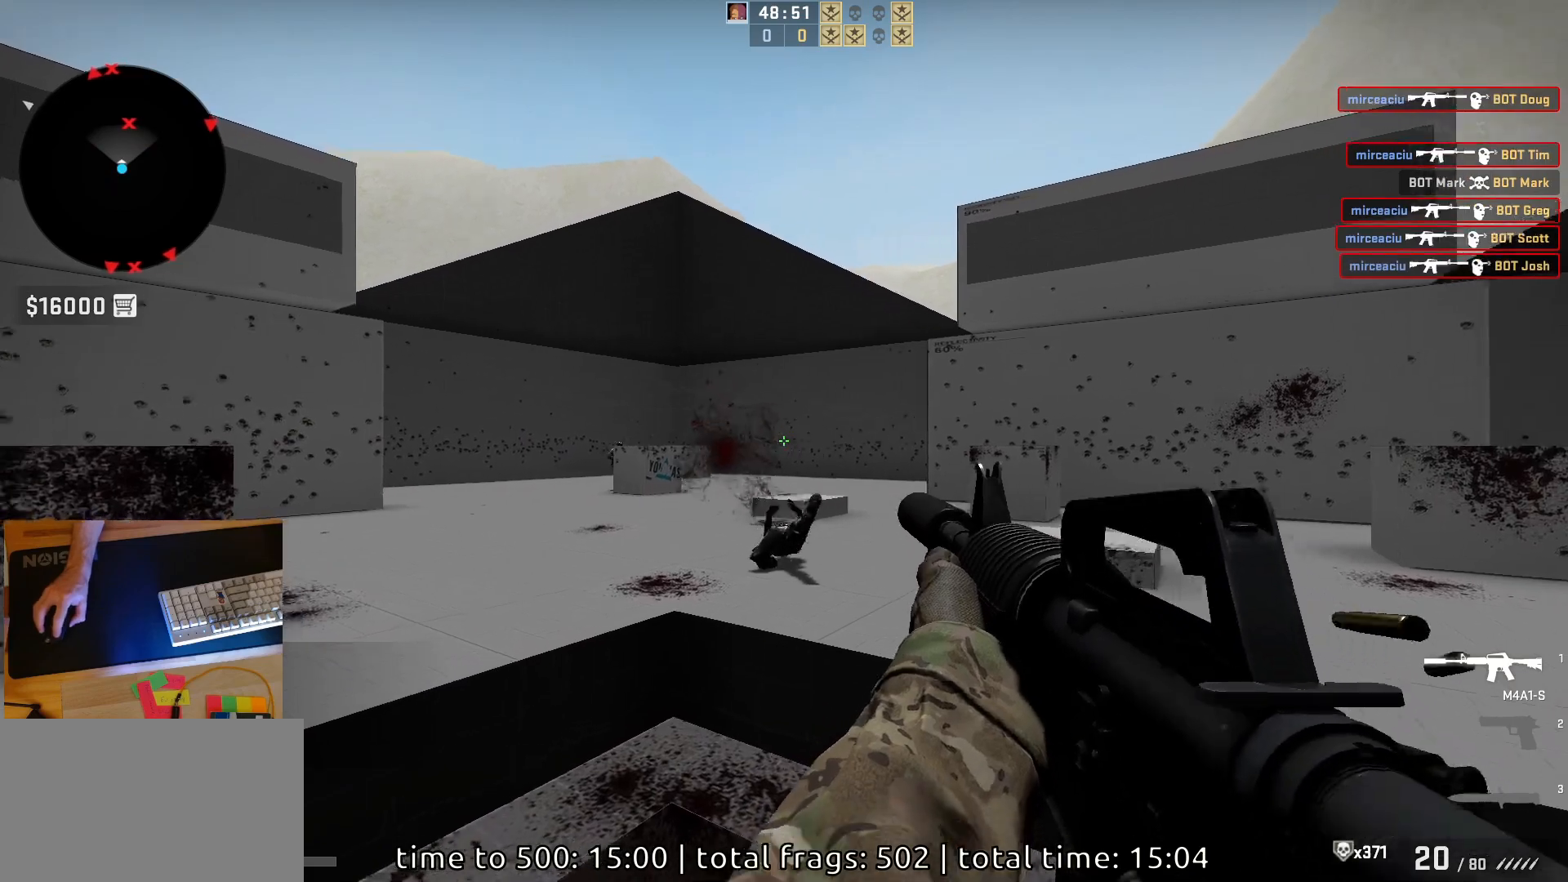
{"keys": ["d"], "mouse": ["left"], "events": [[83, "a", "down"], [167, "d", "down"], [217, "a", "up"], [317, "a", "down"], [333, "d", "up"], [417, "d", "down"], [467, "a", "up"], [500, "mouse_left", "down"]]}
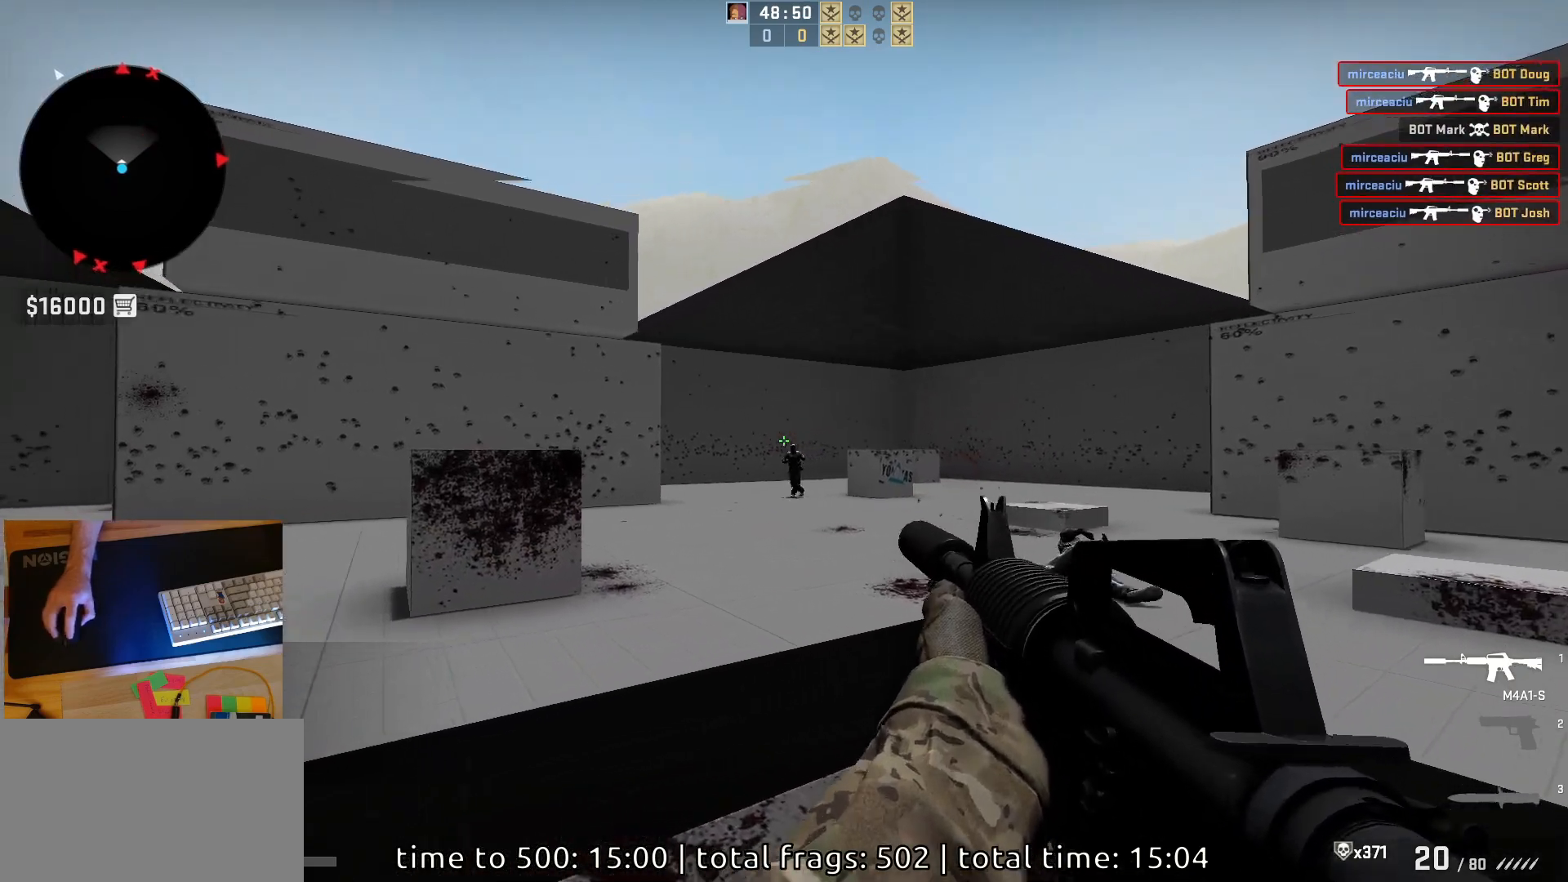
{"keys": [], "mouse": [], "events": [[50, "d", "up"], [167, "mouse_left", "up"]]}
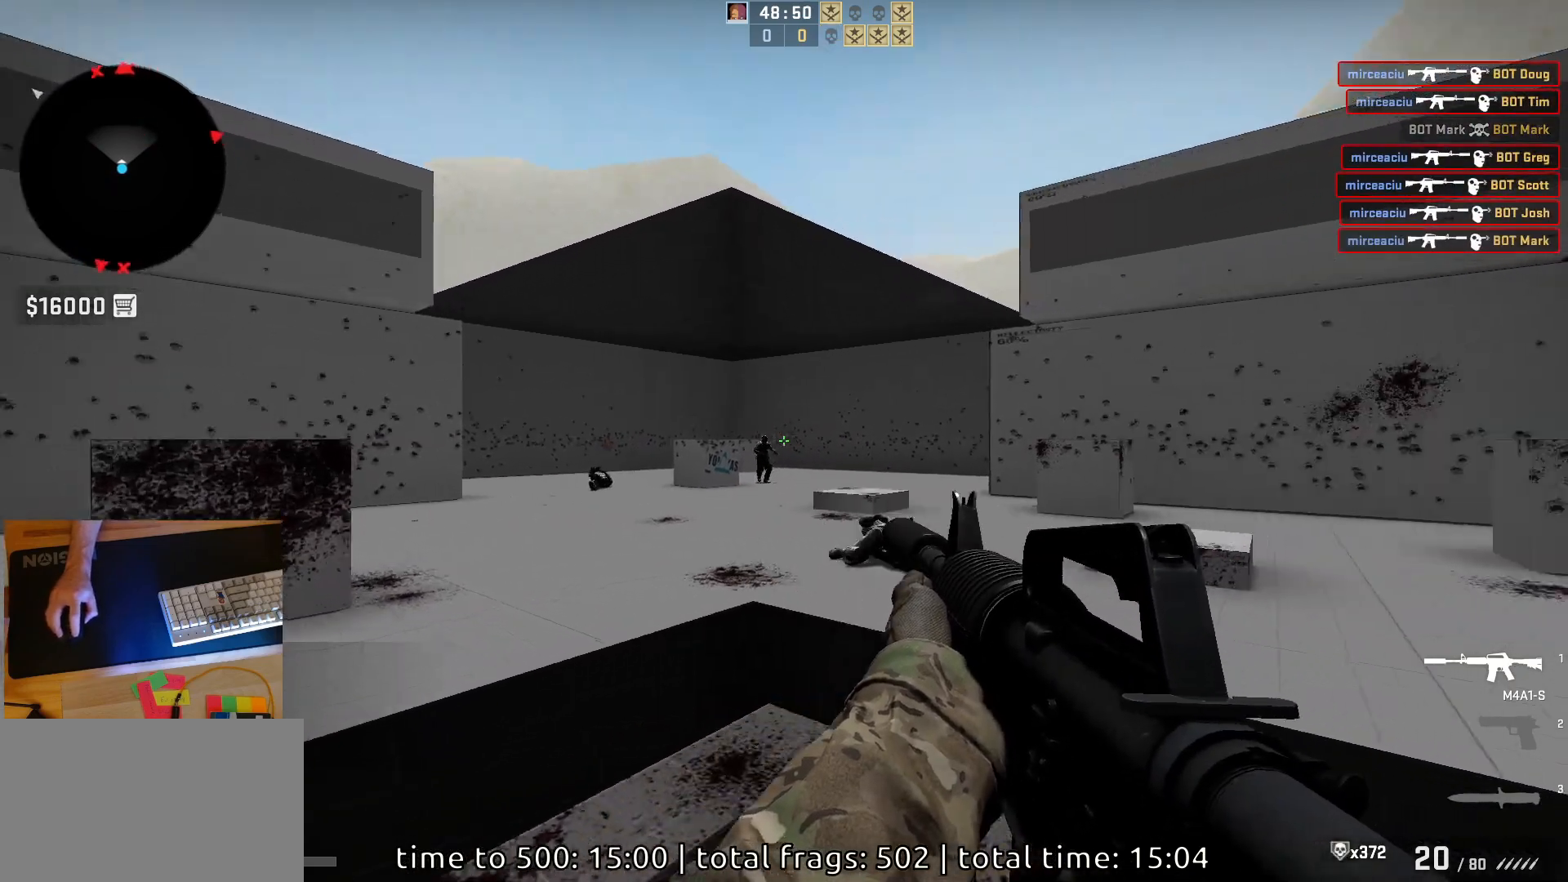
{"keys": [], "mouse": ["left"], "events": [[17, "a", "down"], [117, "d", "down"], [183, "a", "up"], [233, "a", "down"], [267, "d", "up"], [333, "d", "down"], [367, "mouse_left", "down"], [383, "a", "up"], [450, "d", "up"]]}
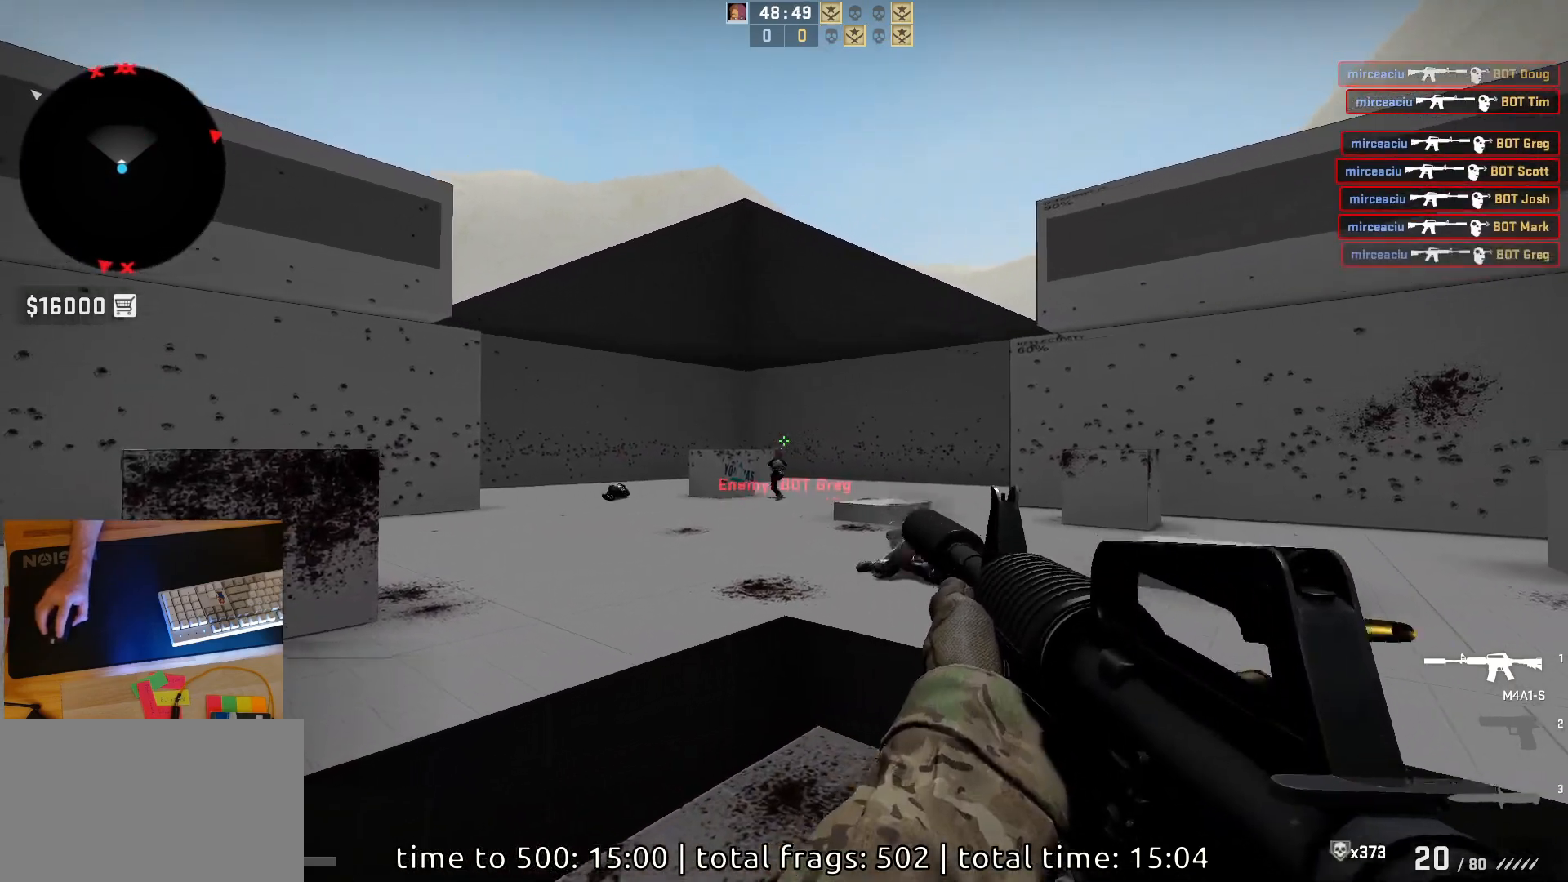
{"keys": ["a"], "mouse": [], "events": [[50, "mouse_left", "up"], [267, "a", "down"]]}
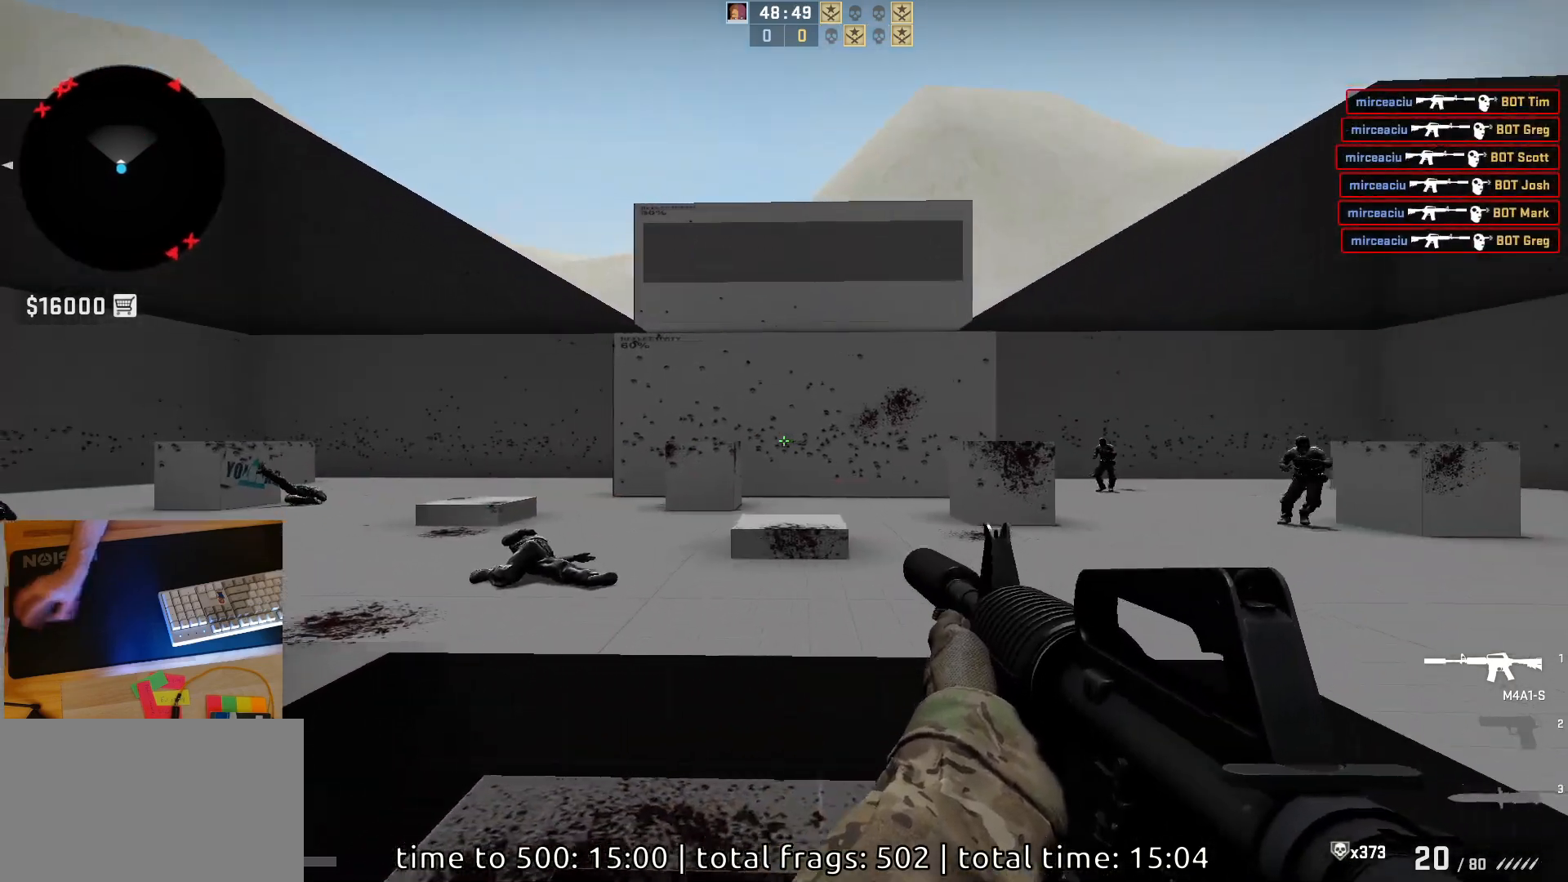
{"keys": ["a"], "mouse": [], "events": [[150, "a", "up"], [250, "a", "down"], [350, "d", "down"], [400, "a", "up"], [467, "d", "up"], [500, "a", "down"]]}
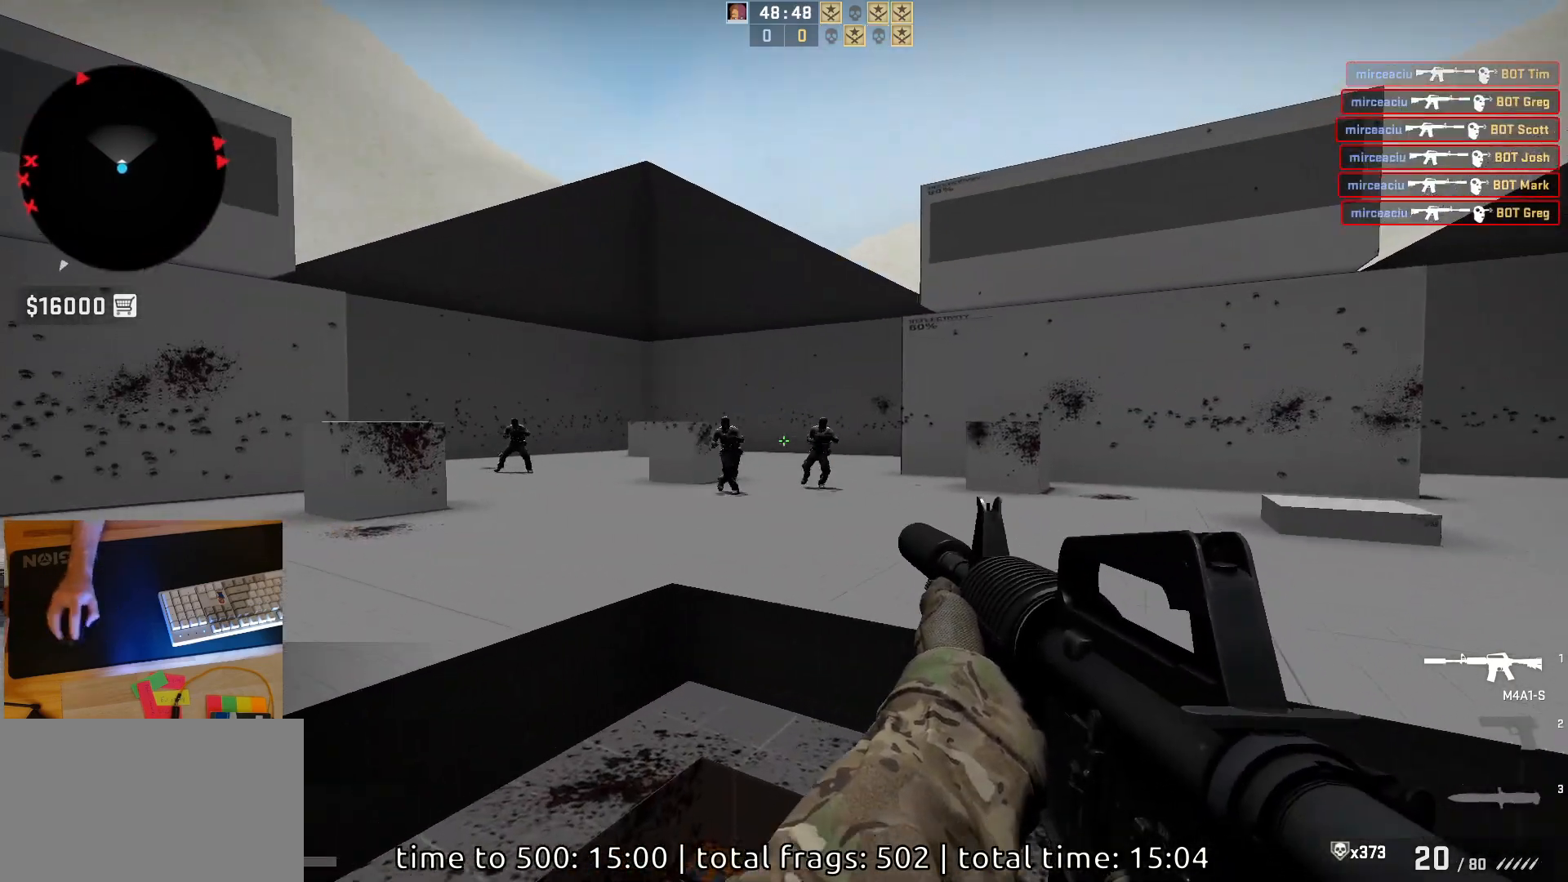
{"keys": [], "mouse": [], "events": [[83, "d", "down"], [150, "a", "up"], [183, "d", "up"], [183, "mouse_left", "down"], [450, "mouse_left", "up"]]}
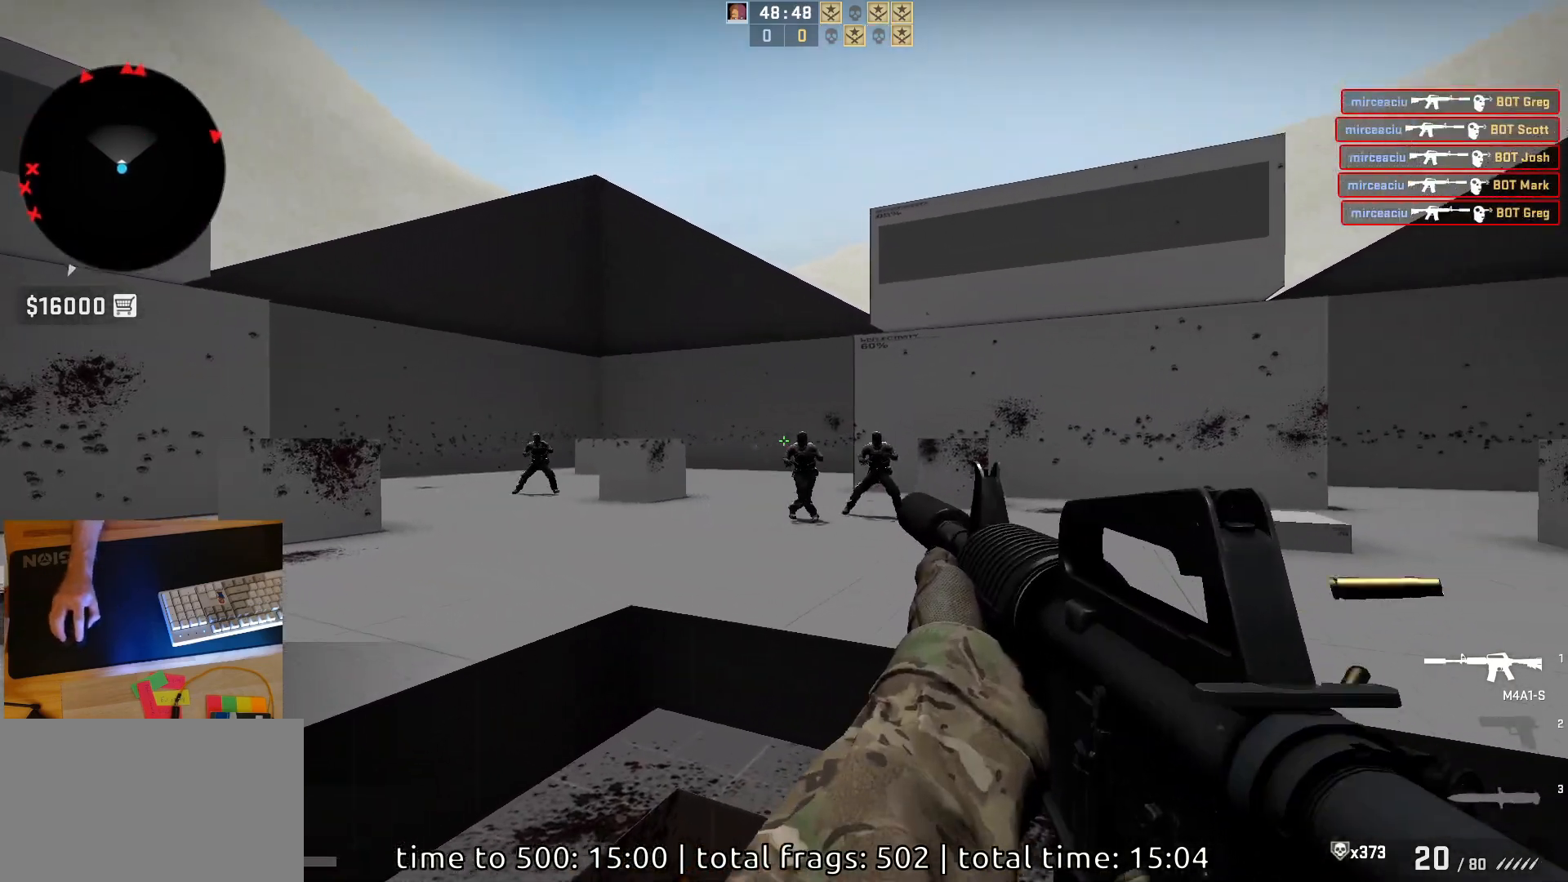
{"keys": [], "mouse": [], "events": [[150, "mouse_left", "down"], [367, "mouse_left", "up"], [417, "d", "down"], [500, "d", "up"]]}
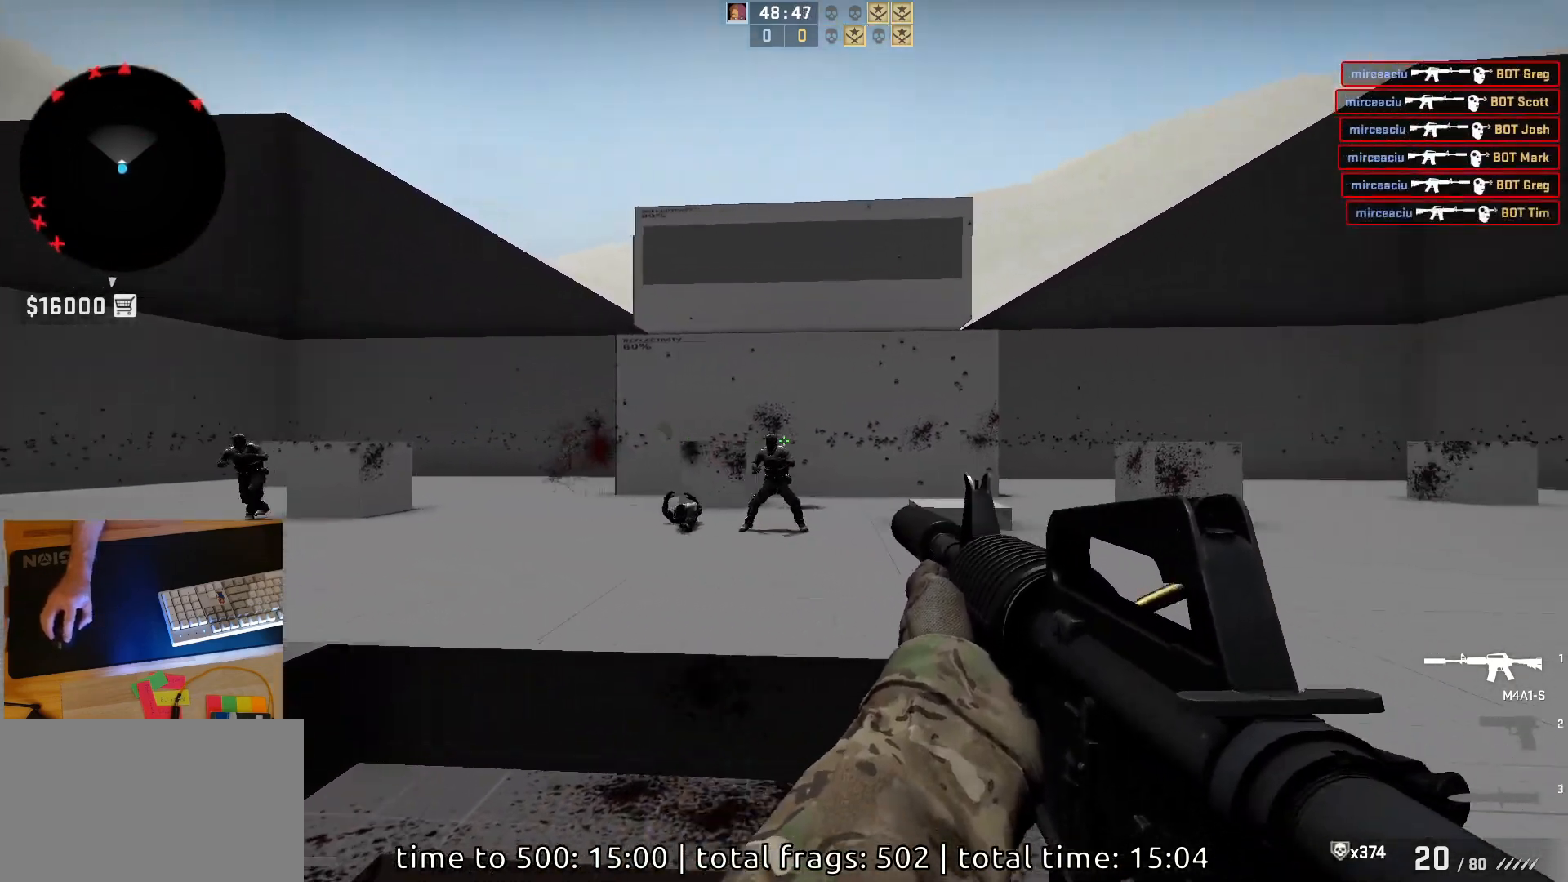
{"keys": [], "mouse": [], "events": [[33, "a", "down"], [117, "d", "down"], [183, "a", "up"], [200, "mouse_left", "down"], [267, "a", "down"], [267, "d", "up"], [333, "d", "down"], [367, "a", "up"], [433, "d", "up"], [467, "mouse_left", "up"]]}
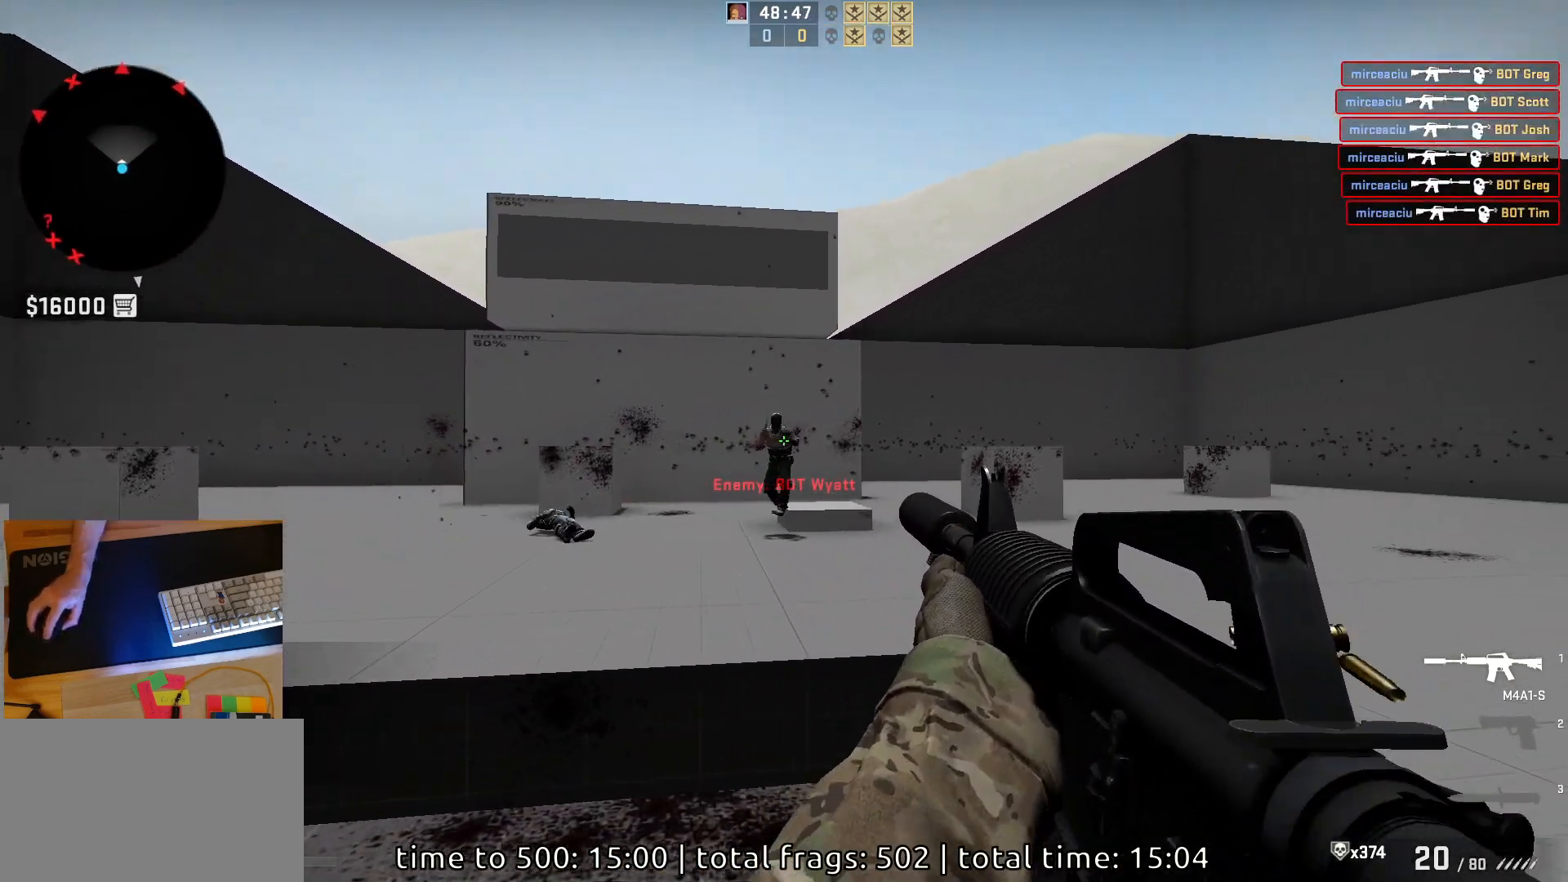
{"keys": [], "mouse": ["left"], "events": [[300, "mouse_left", "down"]]}
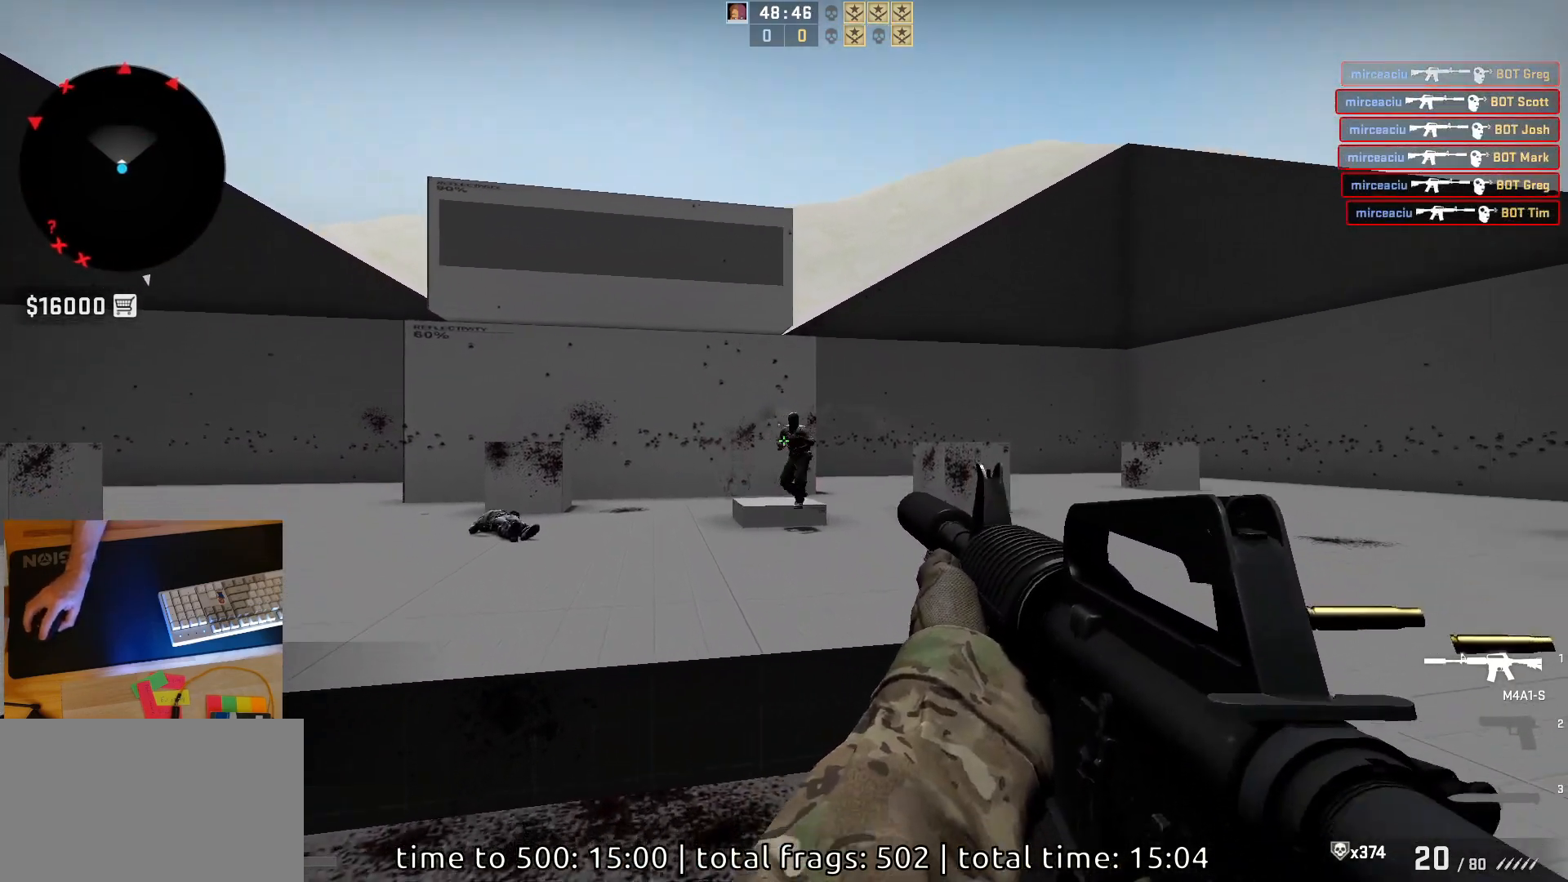
{"keys": [], "mouse": ["left"], "events": [[117, "mouse_left", "up"], [350, "mouse_left", "down"]]}
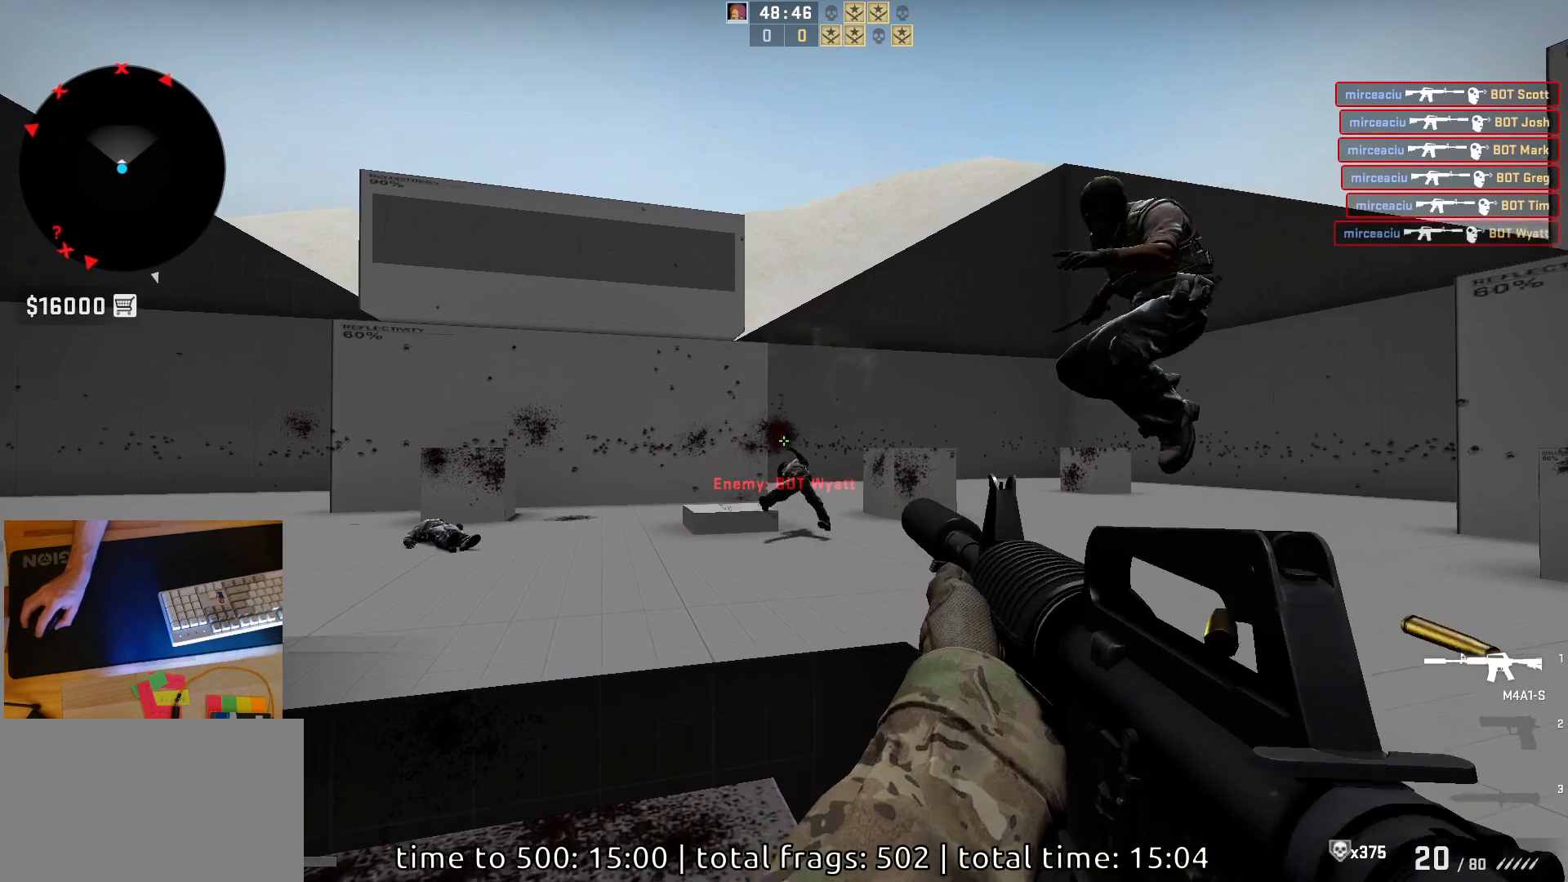
{"keys": ["a"], "mouse": [], "events": [[117, "d", "down"], [117, "mouse_left", "up"], [217, "a", "down"], [250, "d", "up"], [317, "d", "down"], [367, "a", "up"], [467, "a", "down"], [483, "d", "up"]]}
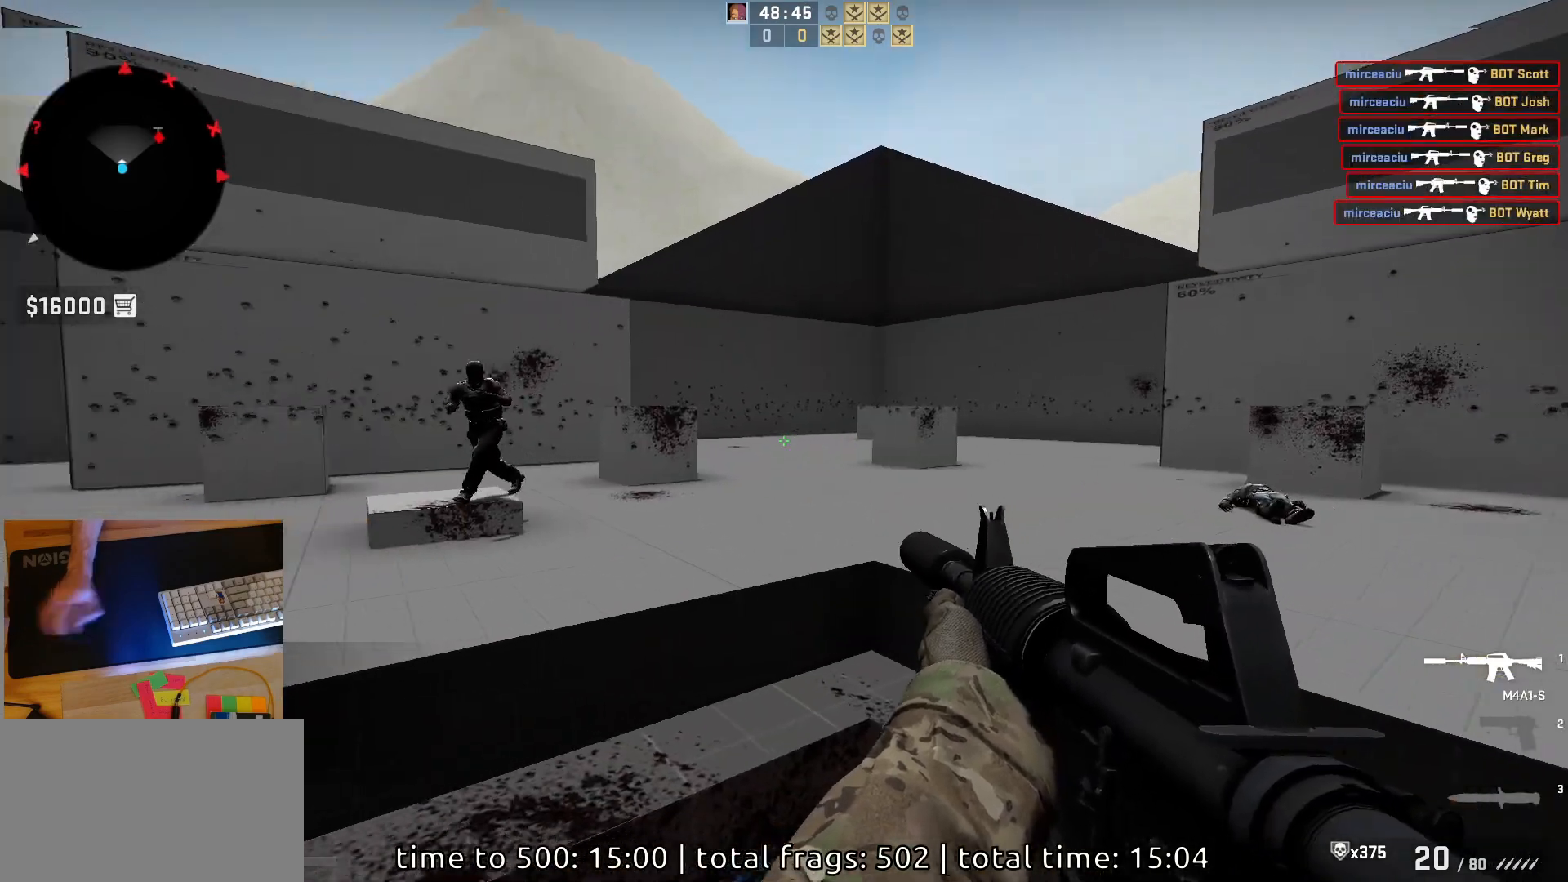
{"keys": ["d"], "mouse": ["left"], "events": [[67, "d", "down"], [133, "a", "up"], [250, "a", "down"], [333, "d", "up"], [433, "d", "down"], [483, "a", "up"], [483, "mouse_left", "down"]]}
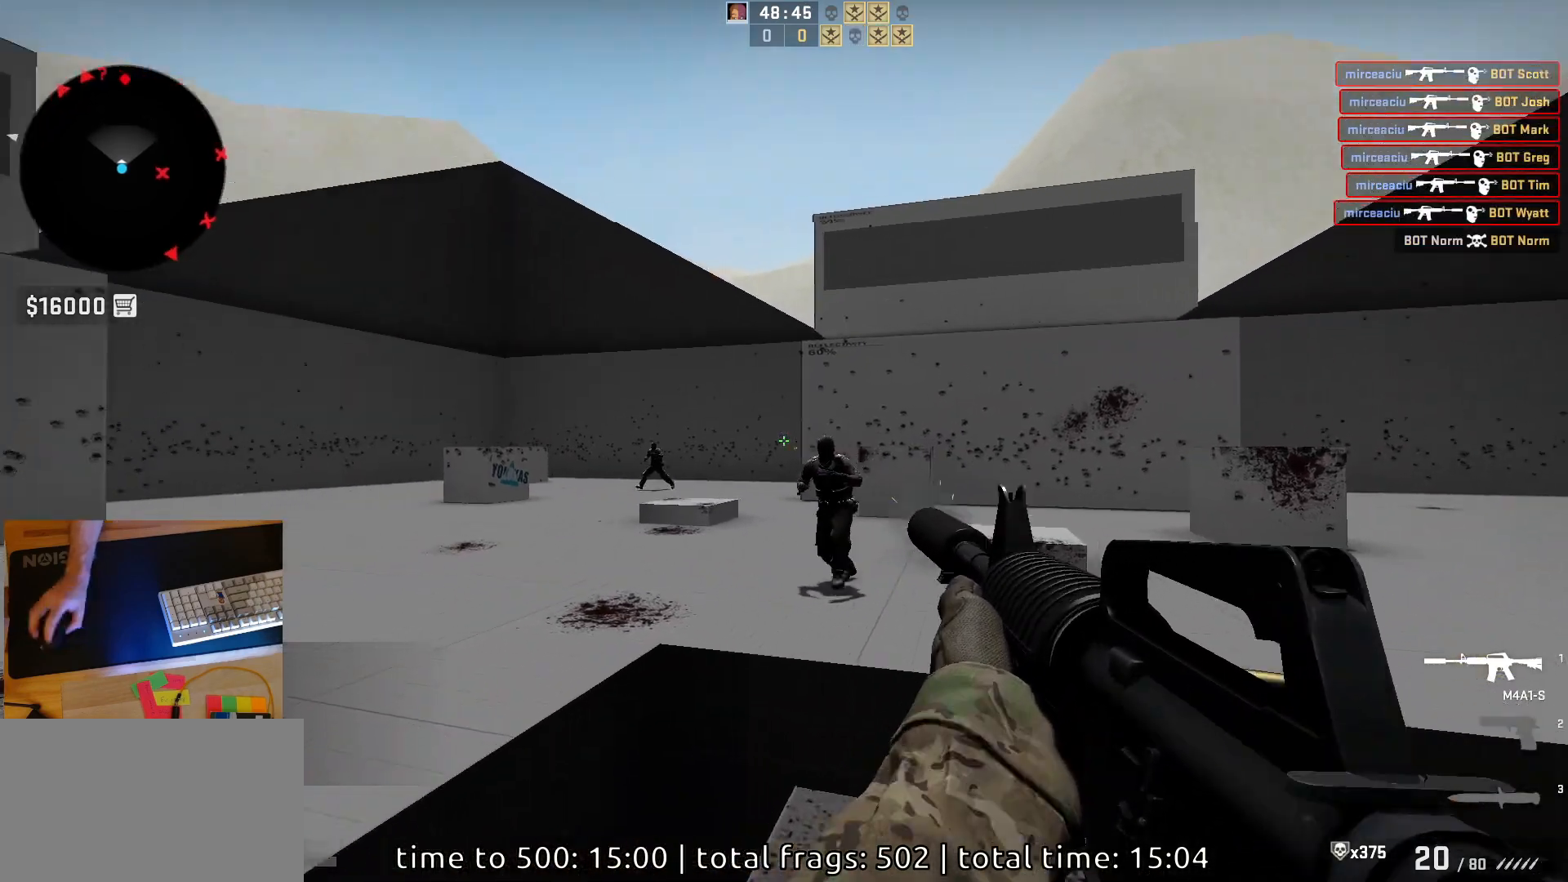
{"keys": ["d"], "mouse": [], "events": [[50, "d", "up"], [250, "d", "down"], [367, "mouse_left", "up"]]}
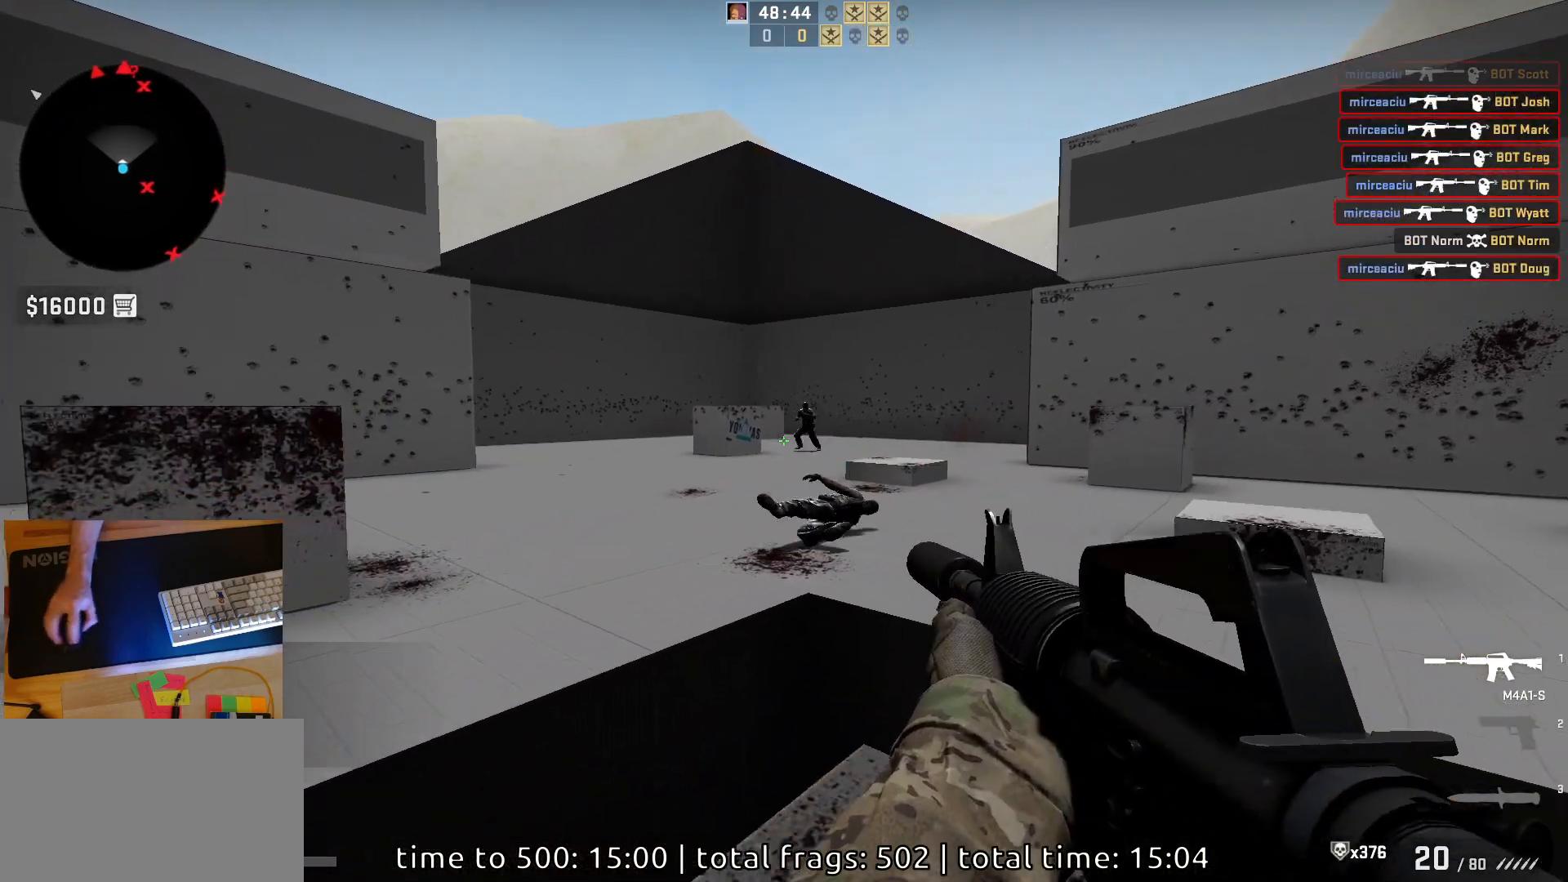
{"keys": ["d"], "mouse": ["left"], "events": [[83, "a", "down"], [117, "d", "up"], [233, "d", "down"], [283, "a", "up"], [350, "a", "down"], [367, "d", "up"], [433, "d", "down"], [450, "mouse_left", "down"], [483, "a", "up"]]}
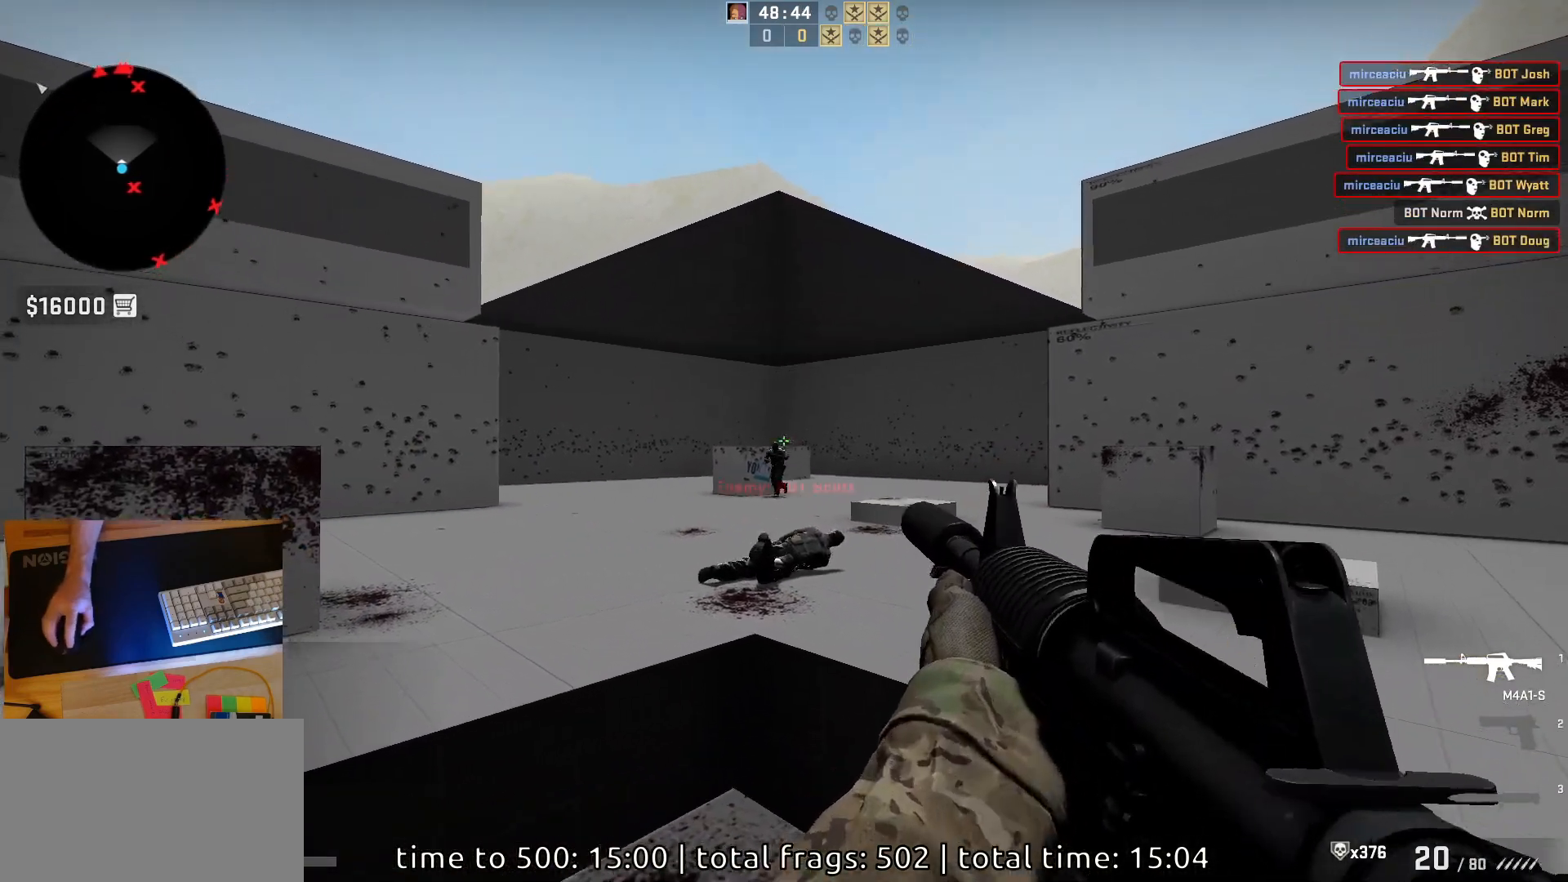
{"keys": [], "mouse": ["left"], "events": [[50, "d", "up"], [167, "mouse_left", "up"], [450, "mouse_left", "down"]]}
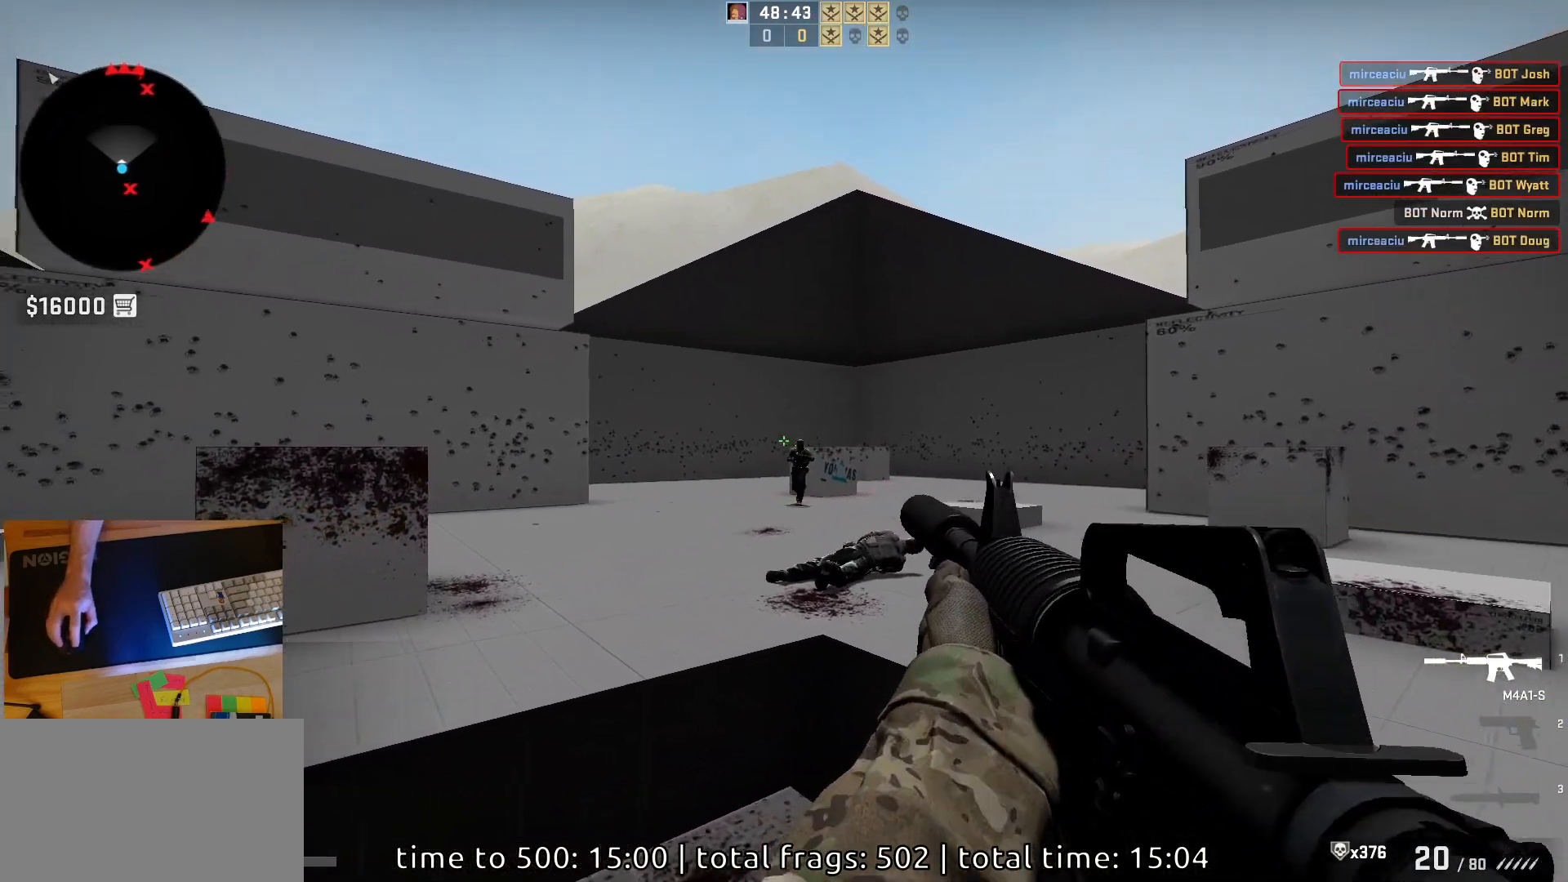
{"keys": [], "mouse": ["left"], "events": [[150, "mouse_left", "up"], [333, "mouse_left", "down"]]}
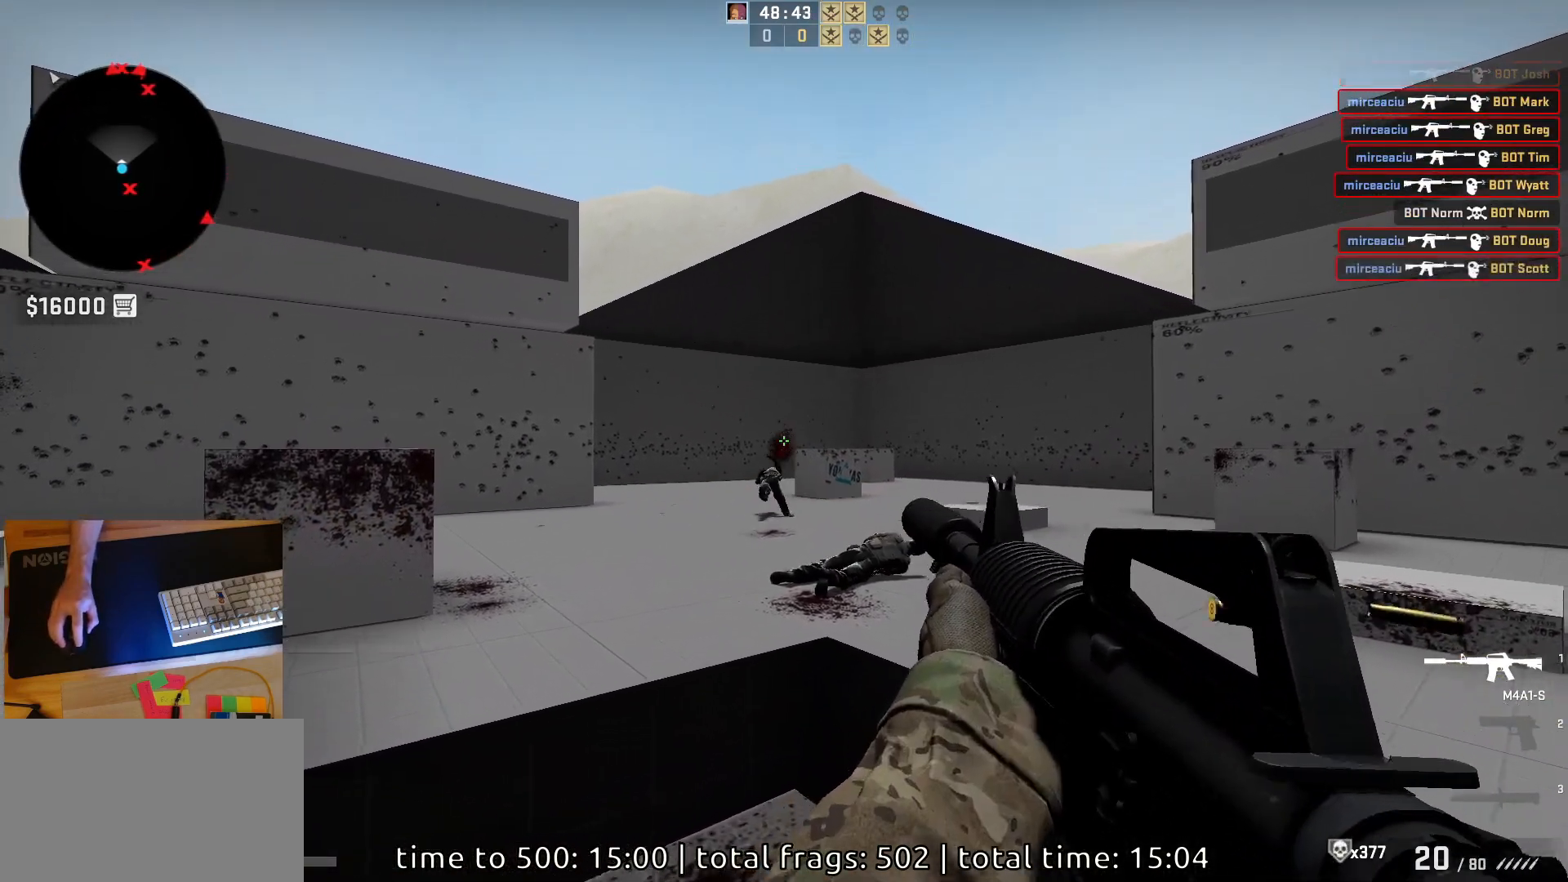
{"keys": ["d"], "mouse": [], "events": [[33, "mouse_left", "up"], [67, "d", "down"]]}
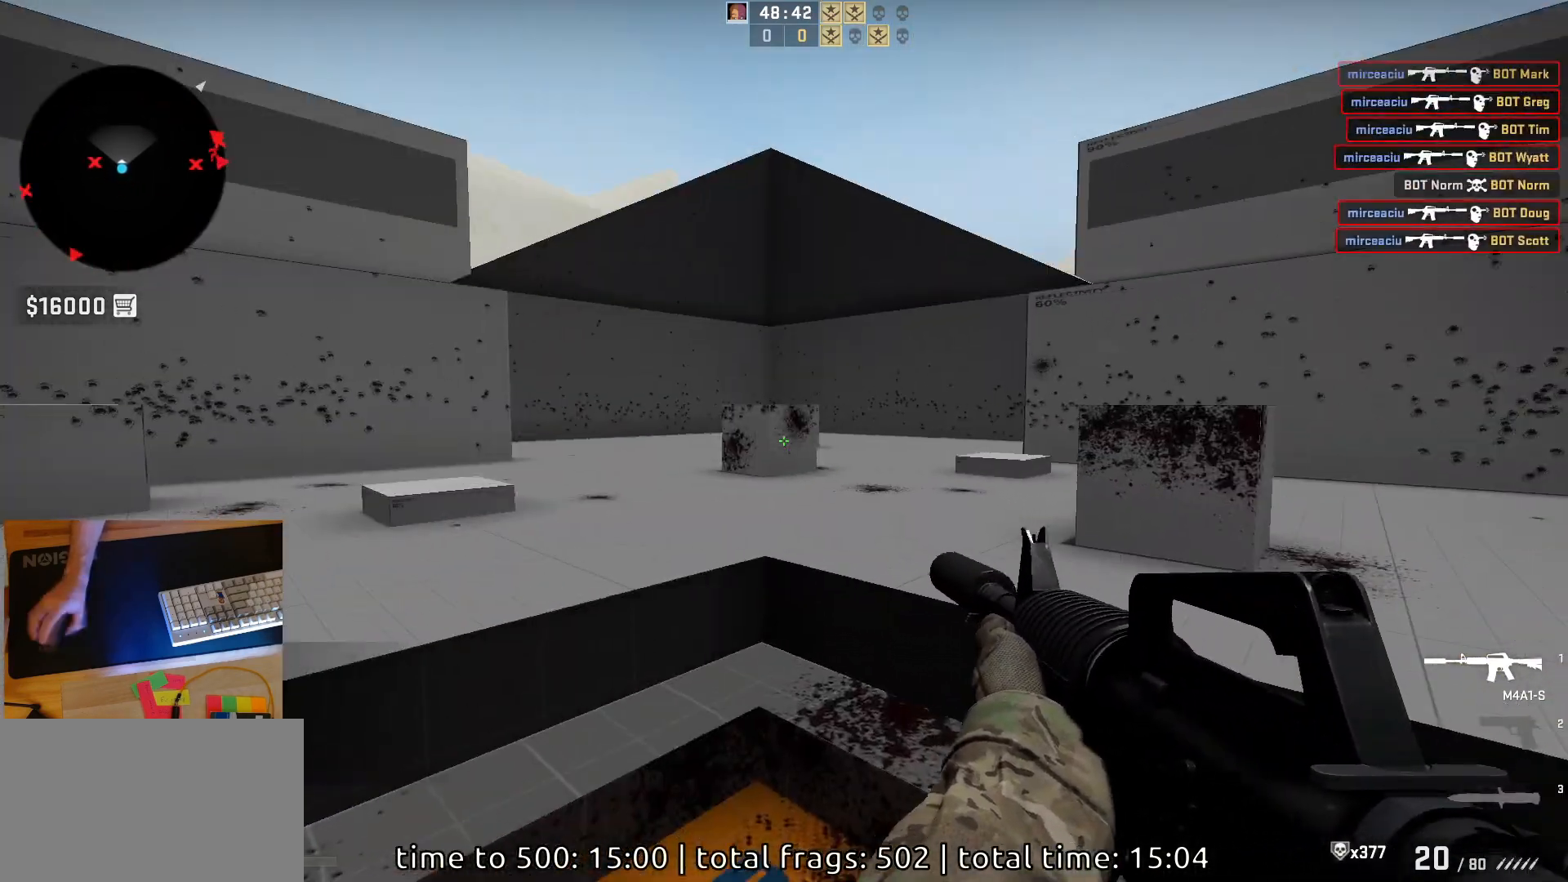
{"keys": ["d"], "mouse": [], "events": [[167, "a", "down"], [183, "d", "up"], [350, "d", "down"], [400, "a", "up"]]}
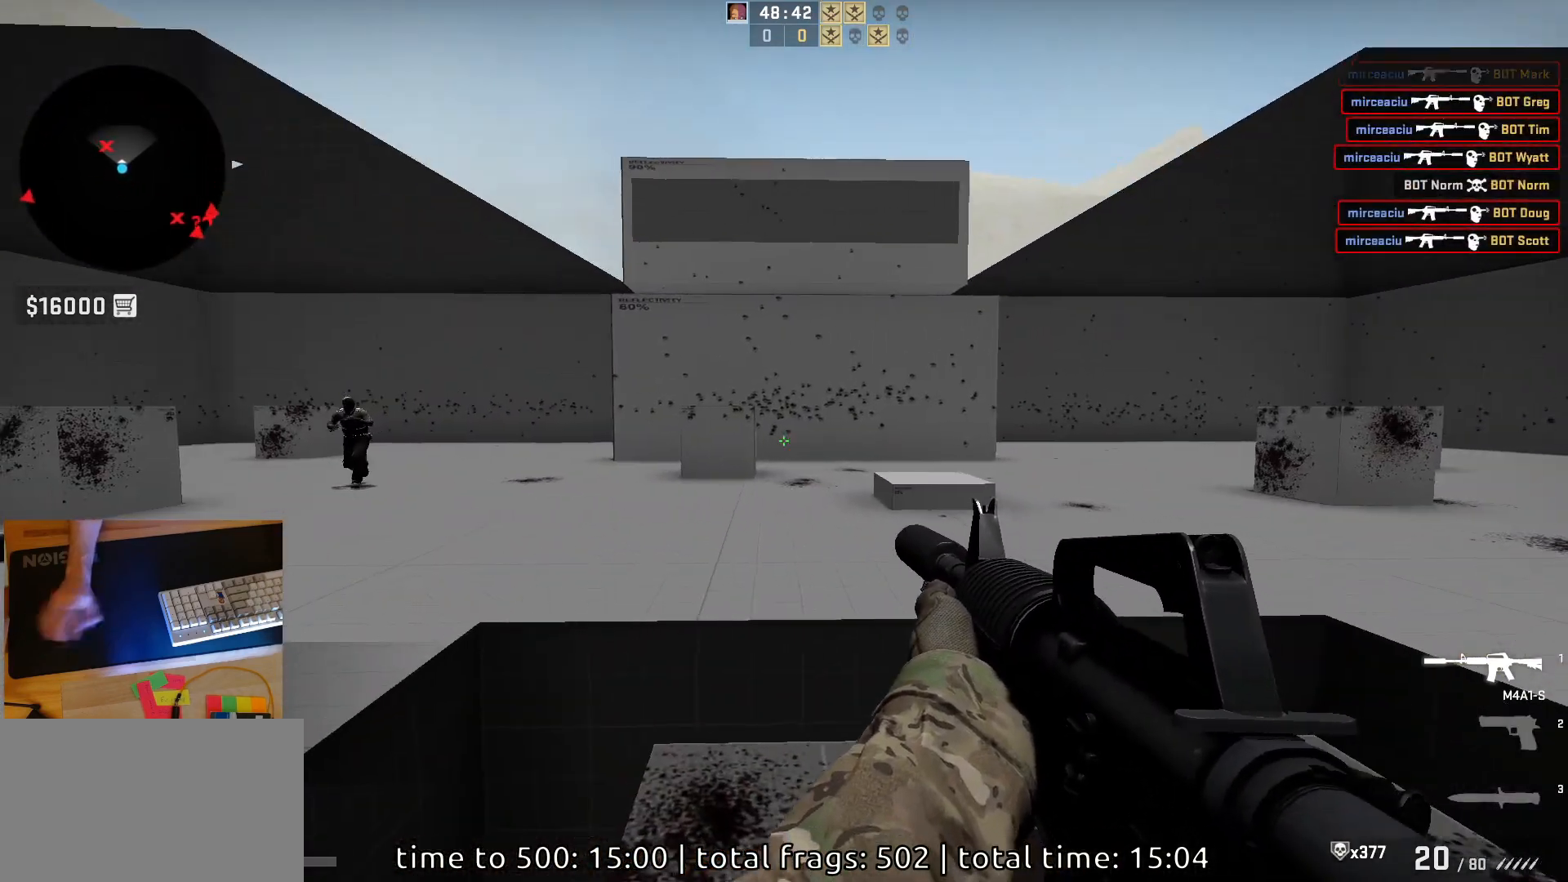
{"keys": ["d"], "mouse": [], "events": [[250, "a", "down"], [283, "d", "up"], [383, "d", "down"], [450, "a", "up"]]}
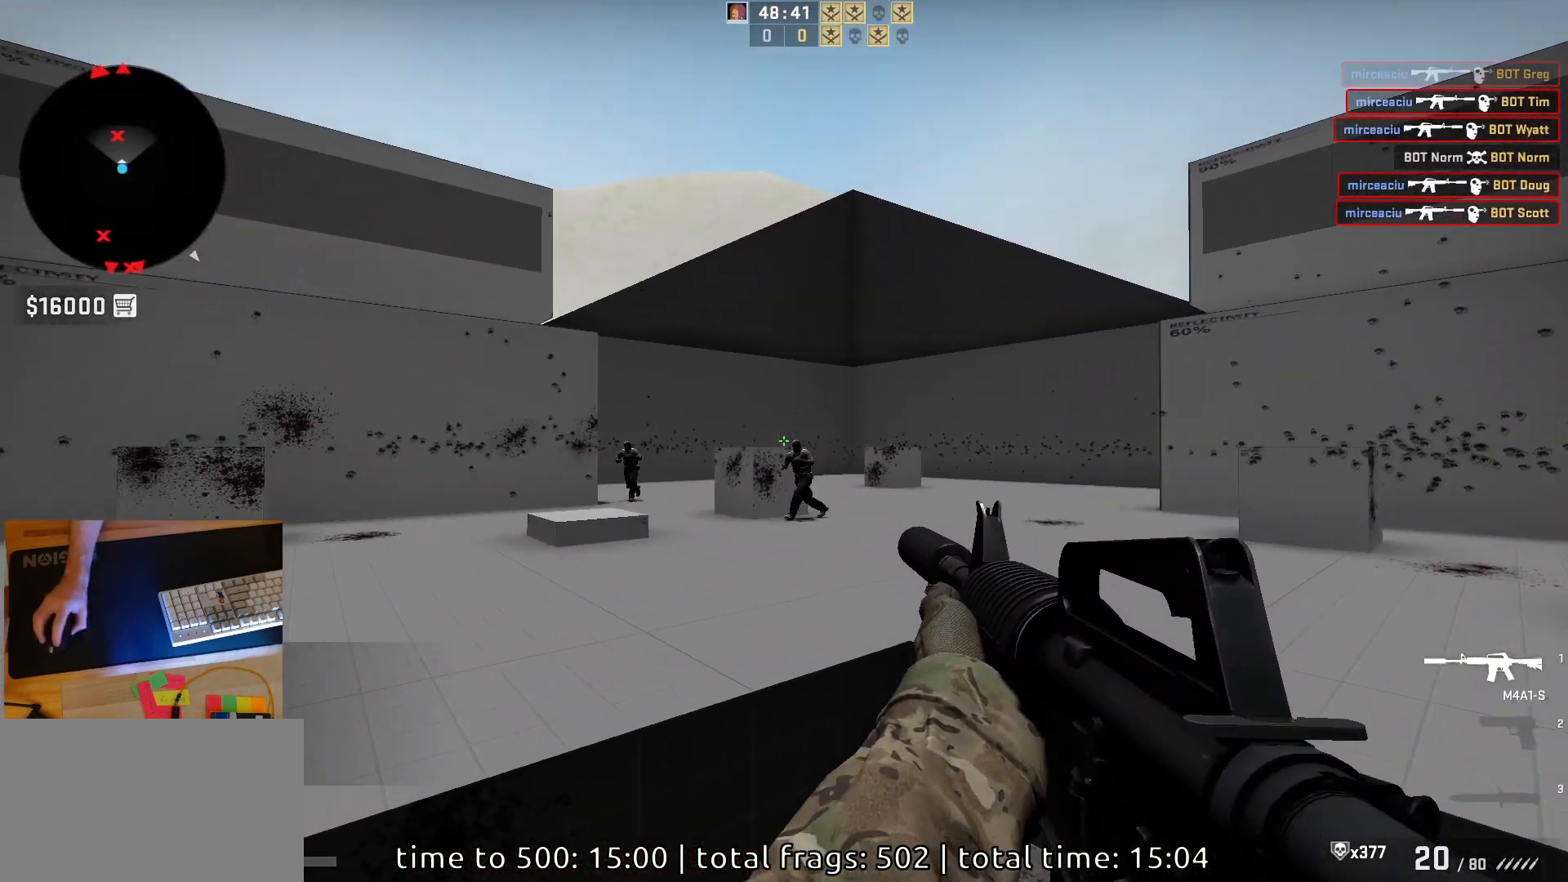
{"keys": [], "mouse": [], "events": [[17, "a", "down"], [33, "d", "up"], [33, "mouse_left", "down"], [100, "d", "down"], [150, "a", "up"], [250, "d", "up"], [283, "mouse_left", "up"]]}
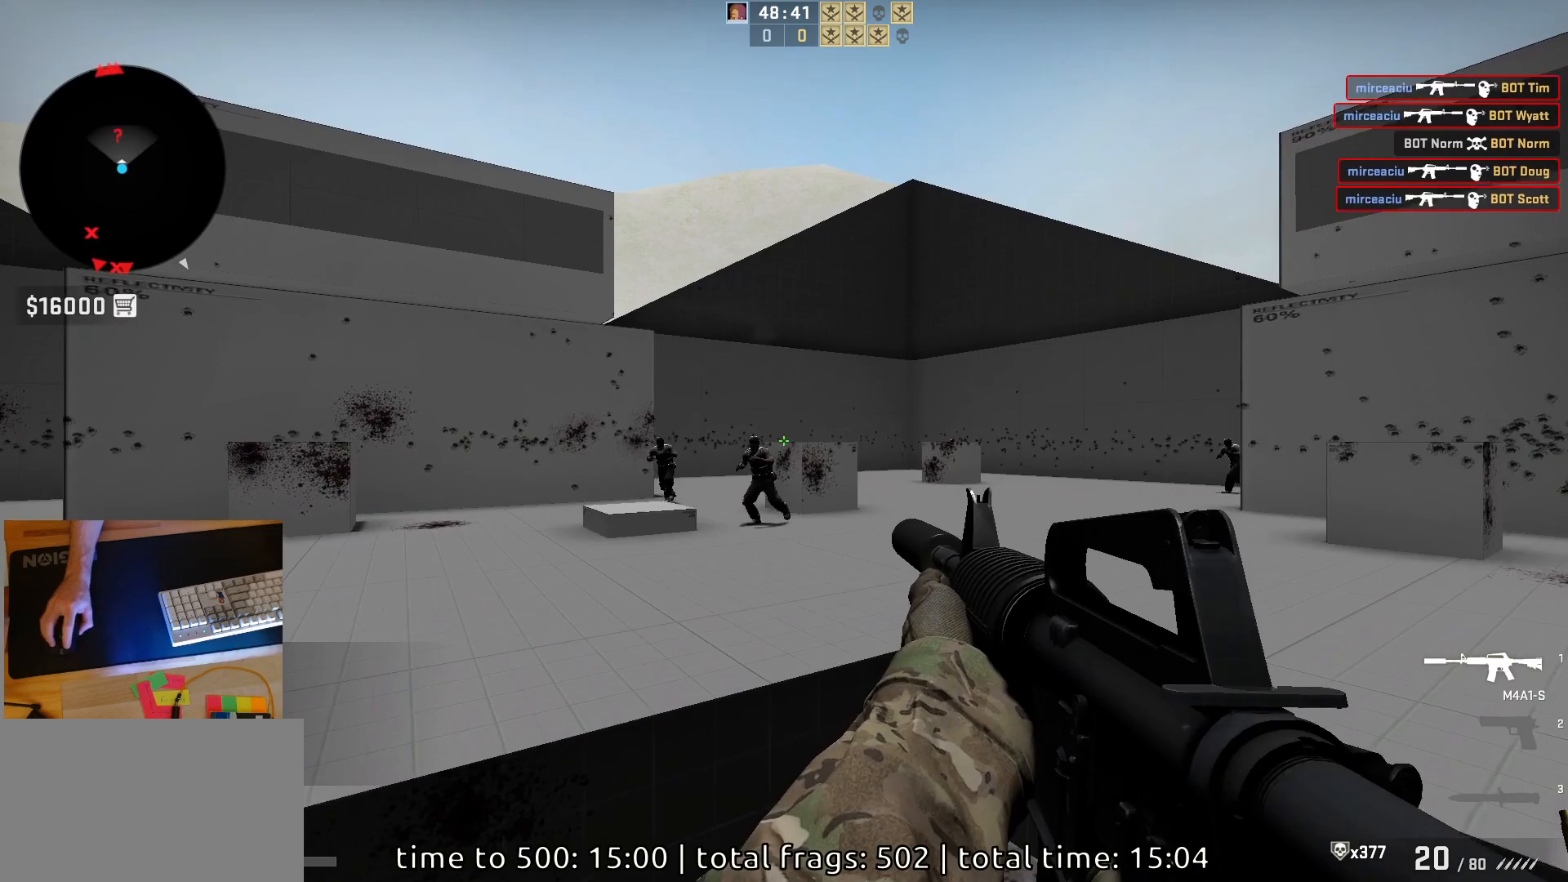
{"keys": [], "mouse": [], "events": [[50, "mouse_left", "down"], [317, "mouse_left", "up"]]}
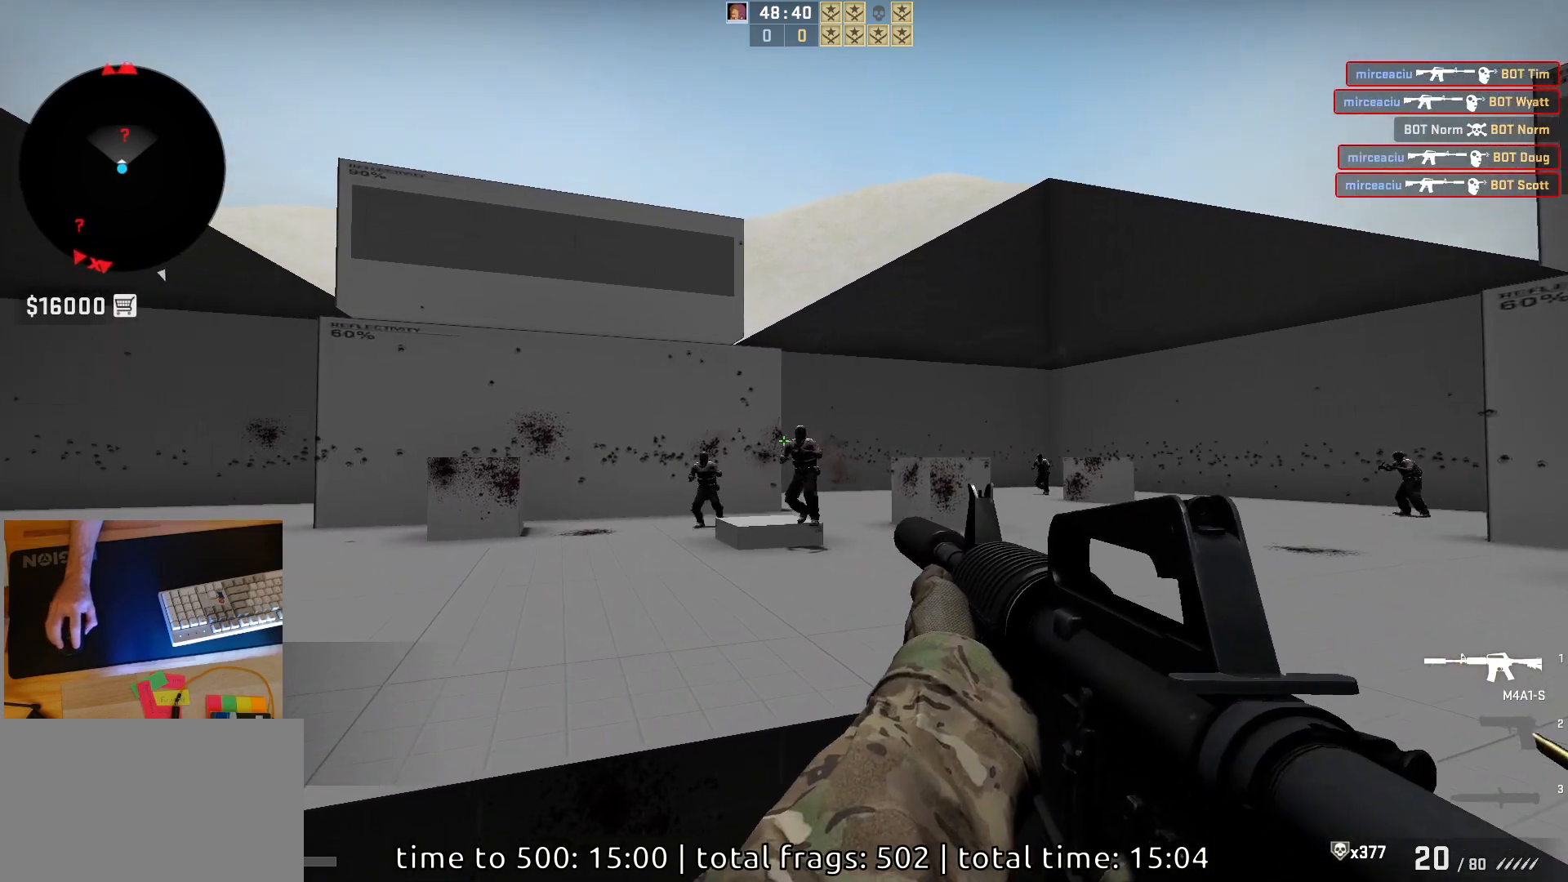
{"keys": [], "mouse": [], "events": [[33, "s", "down"], [100, "mouse_left", "down"], [183, "s", "up"], [300, "mouse_left", "up"]]}
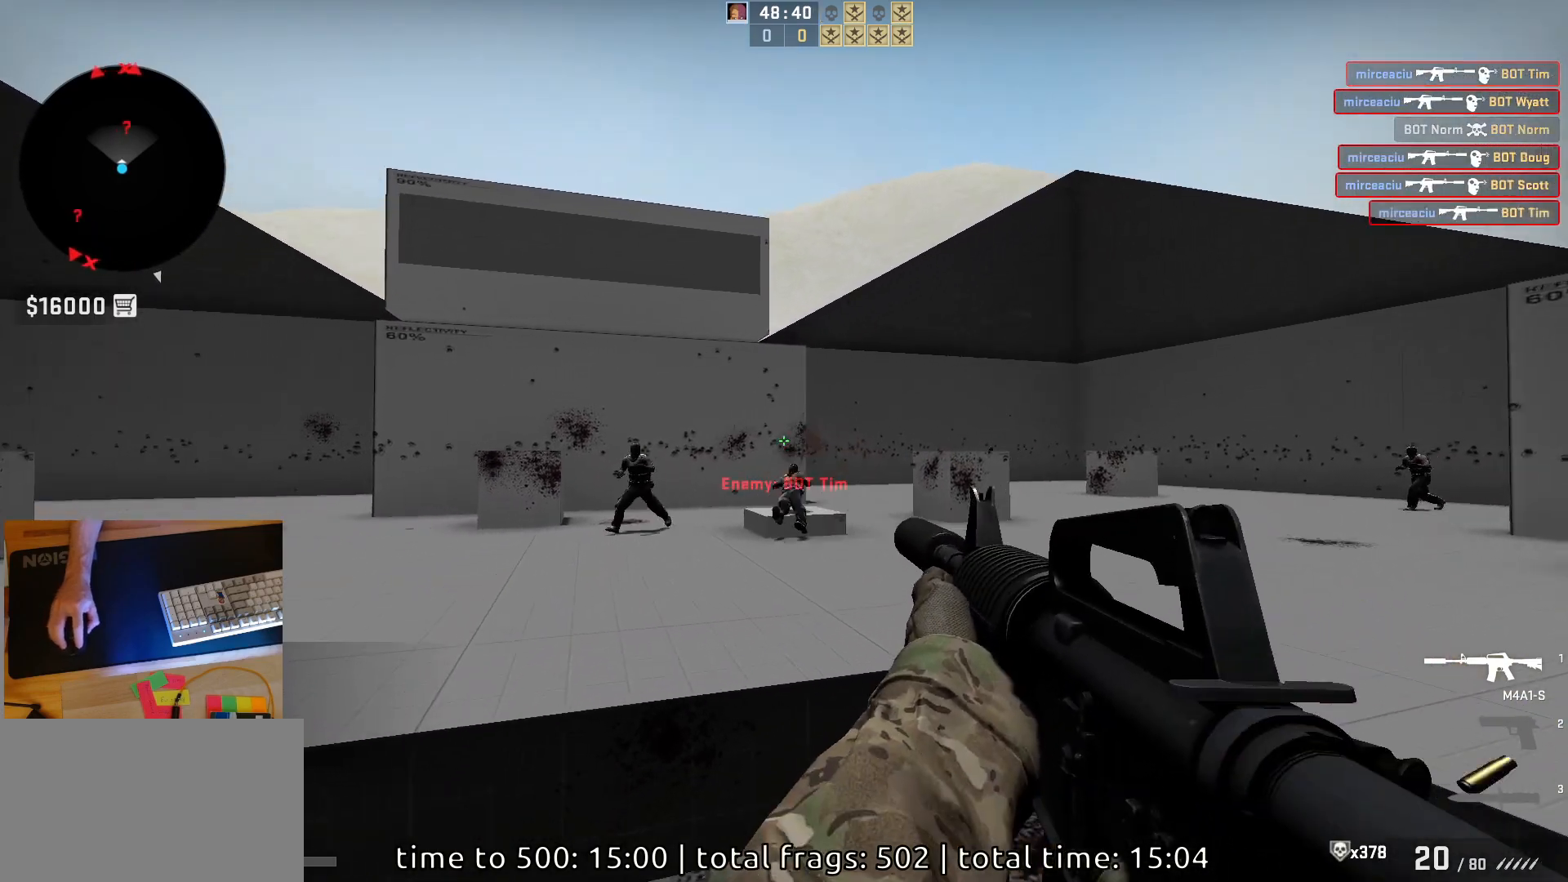
{"keys": ["a", "d"], "mouse": [], "events": [[133, "mouse_left", "down"], [233, "d", "down"], [350, "a", "down"], [367, "mouse_left", "up"], [400, "d", "up"], [500, "d", "down"]]}